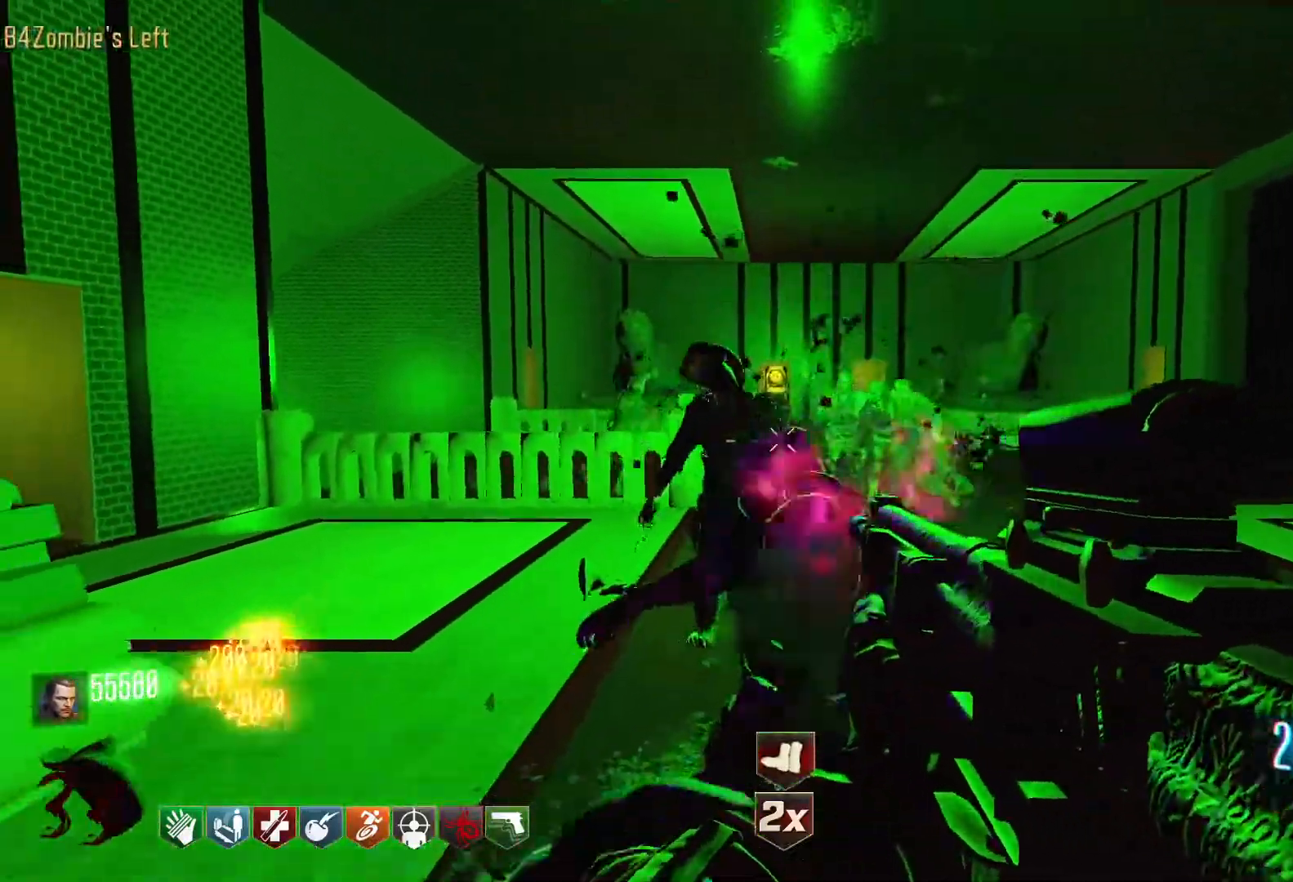
Gameplay with keyboard and mouse; each line is a JSON object with the keys and mouse buttons held at the frame after it. "events" lists presses ("down") and releases ("up") of "1", "2", "3", "4", "5", "a", "alt", "c", "caps_lock", "ctrl", "d", "e", "f", "g", "q", "r", "s", "shift", "space", "t", "tab", "v", "w", "x", "z", "mouse_left", "mouse_wheel" and "mouse_right" between this image and that frame as [ms after this image, input, new state], when the widget could be followed in between. "mouse_left", "mouse_wheel", "mouse_right" = the "left", "wheel", "right" buttons of the "mouse" list. No other keys are recorded. "wheel" means that the mouse wheel is clicked or scrolled. Not read: mouse_move.
{"keys": [], "mouse": ["left"], "events": []}
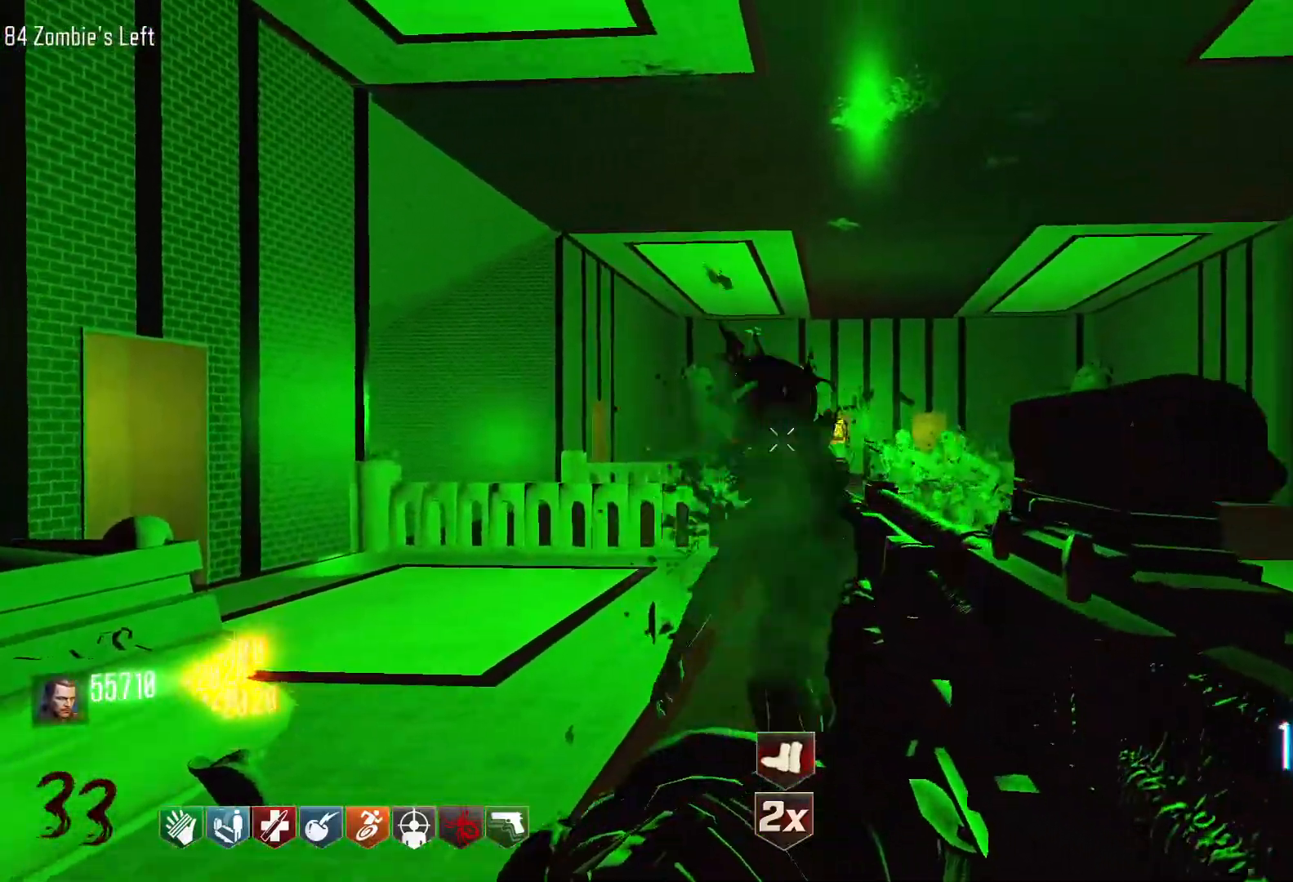
{"keys": [], "mouse": ["left"], "events": []}
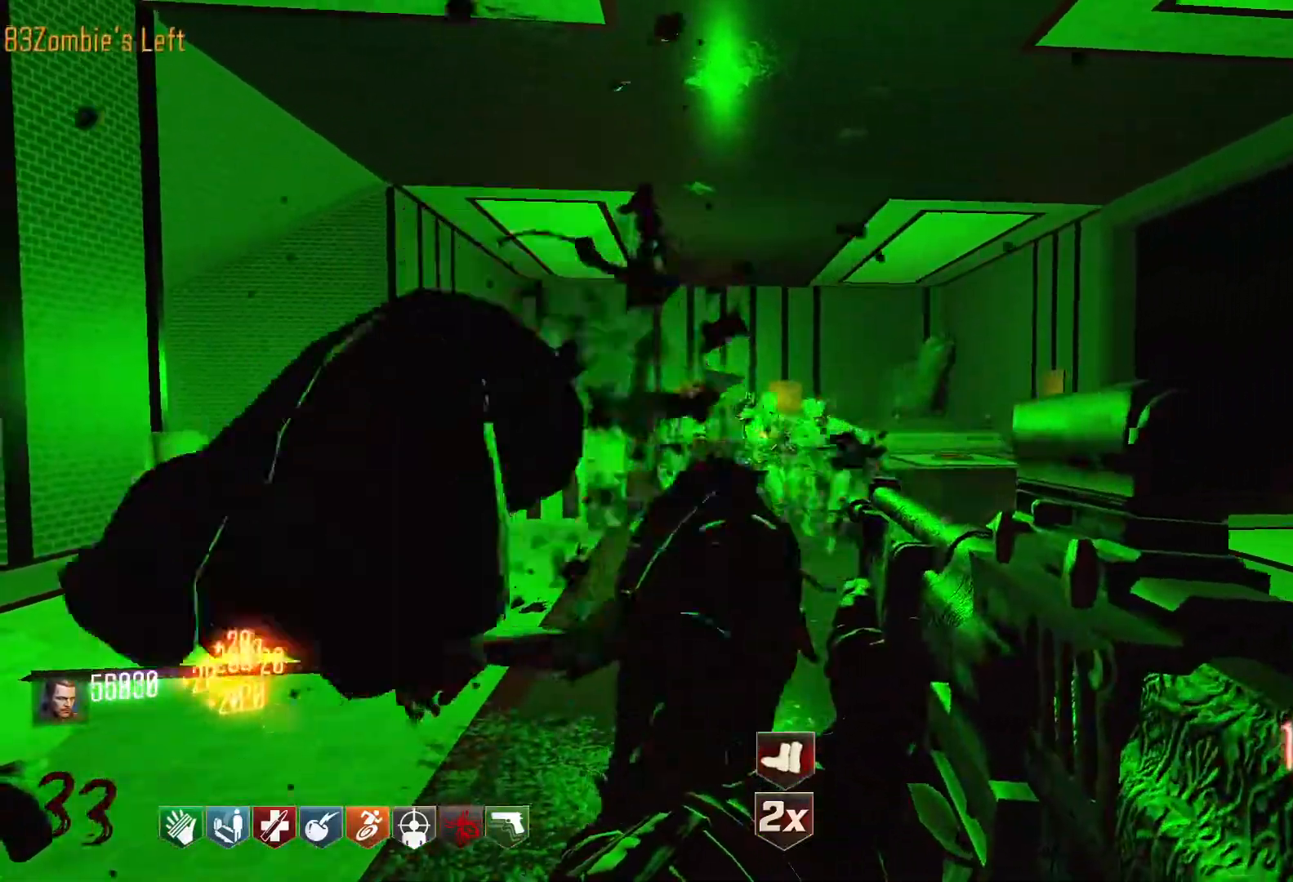
{"keys": [], "mouse": ["left"], "events": []}
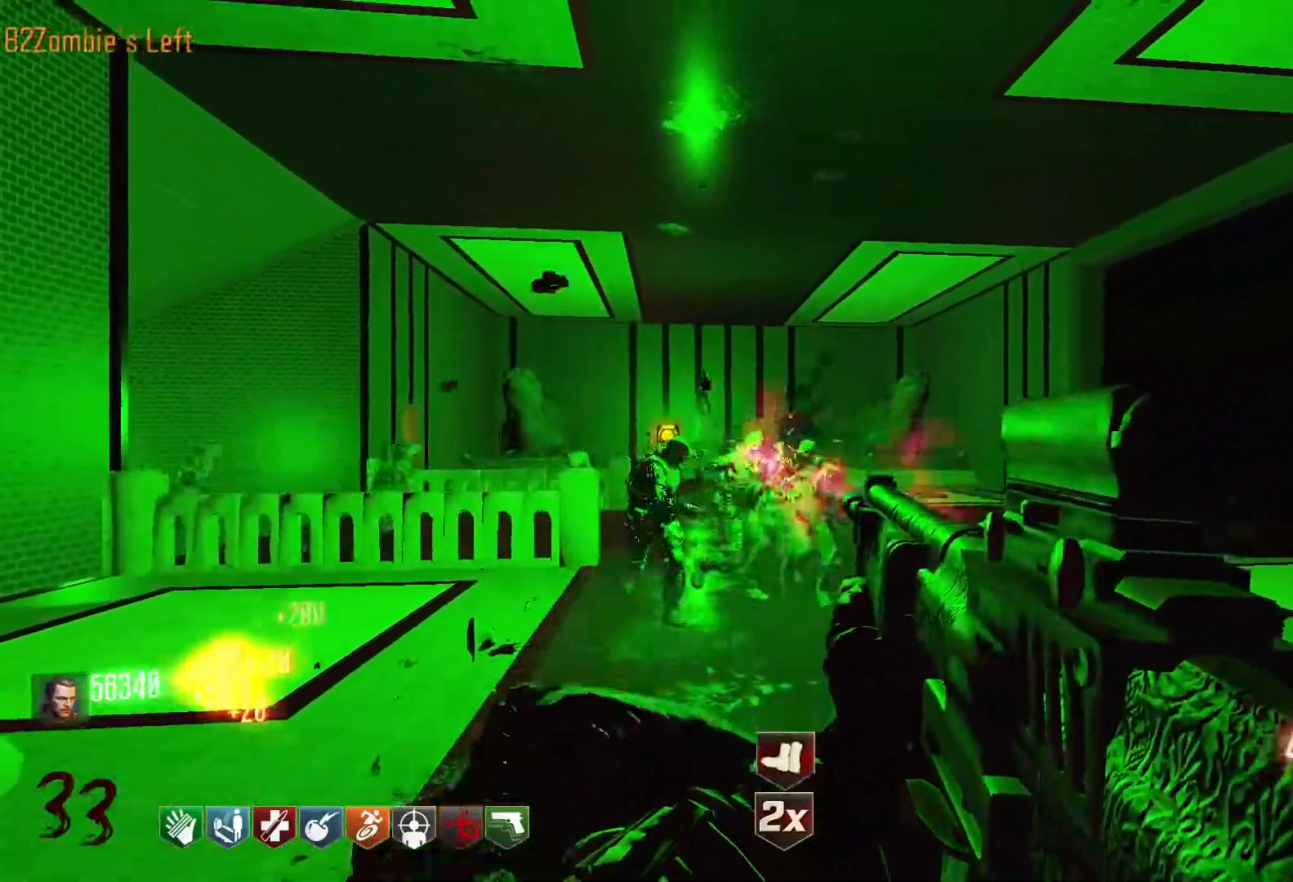
{"keys": [], "mouse": ["left"], "events": []}
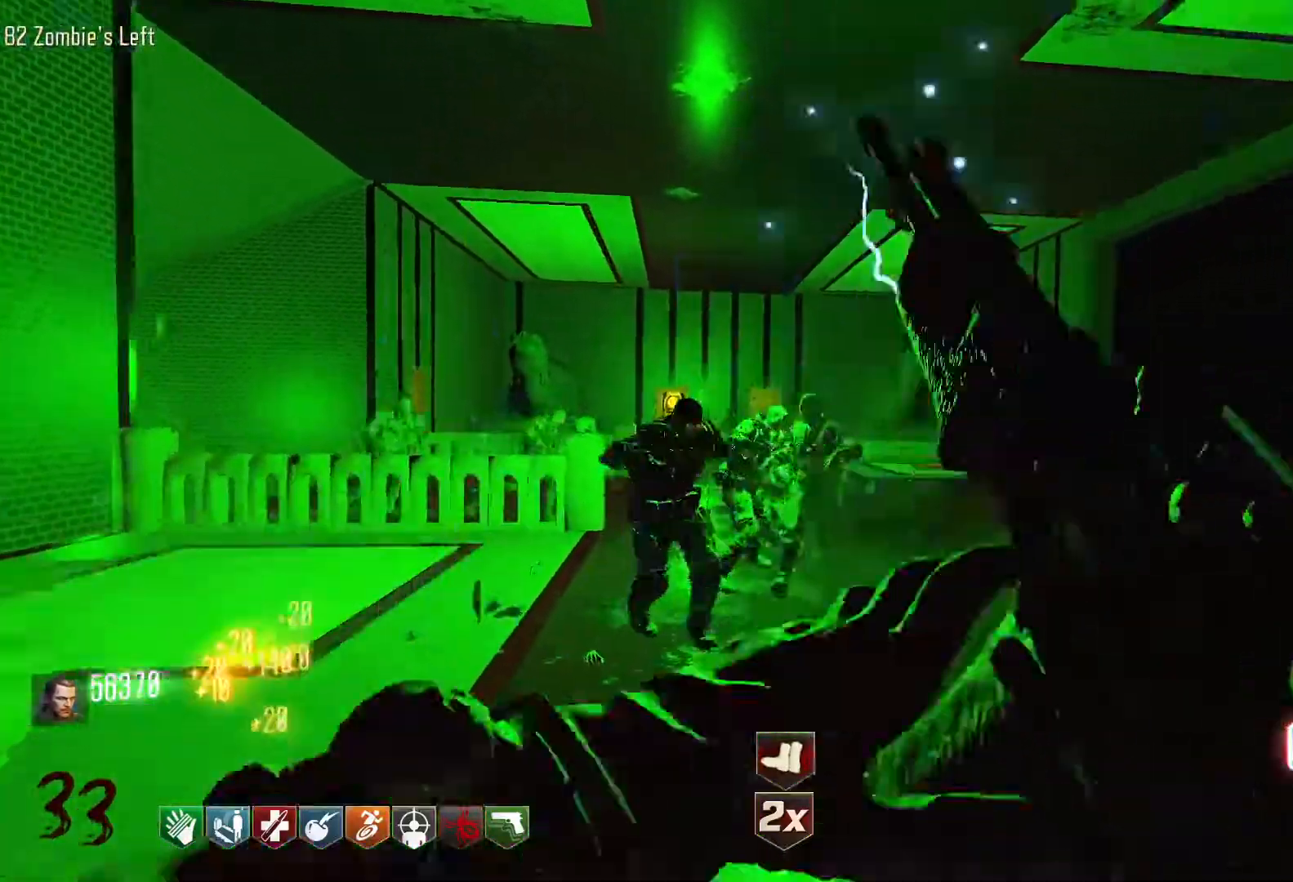
{"keys": ["d", "shift", "w"], "mouse": [], "events": [[200, "d", "down"], [250, "mouse_left", "up"], [250, "w", "down"], [350, "shift", "down"]]}
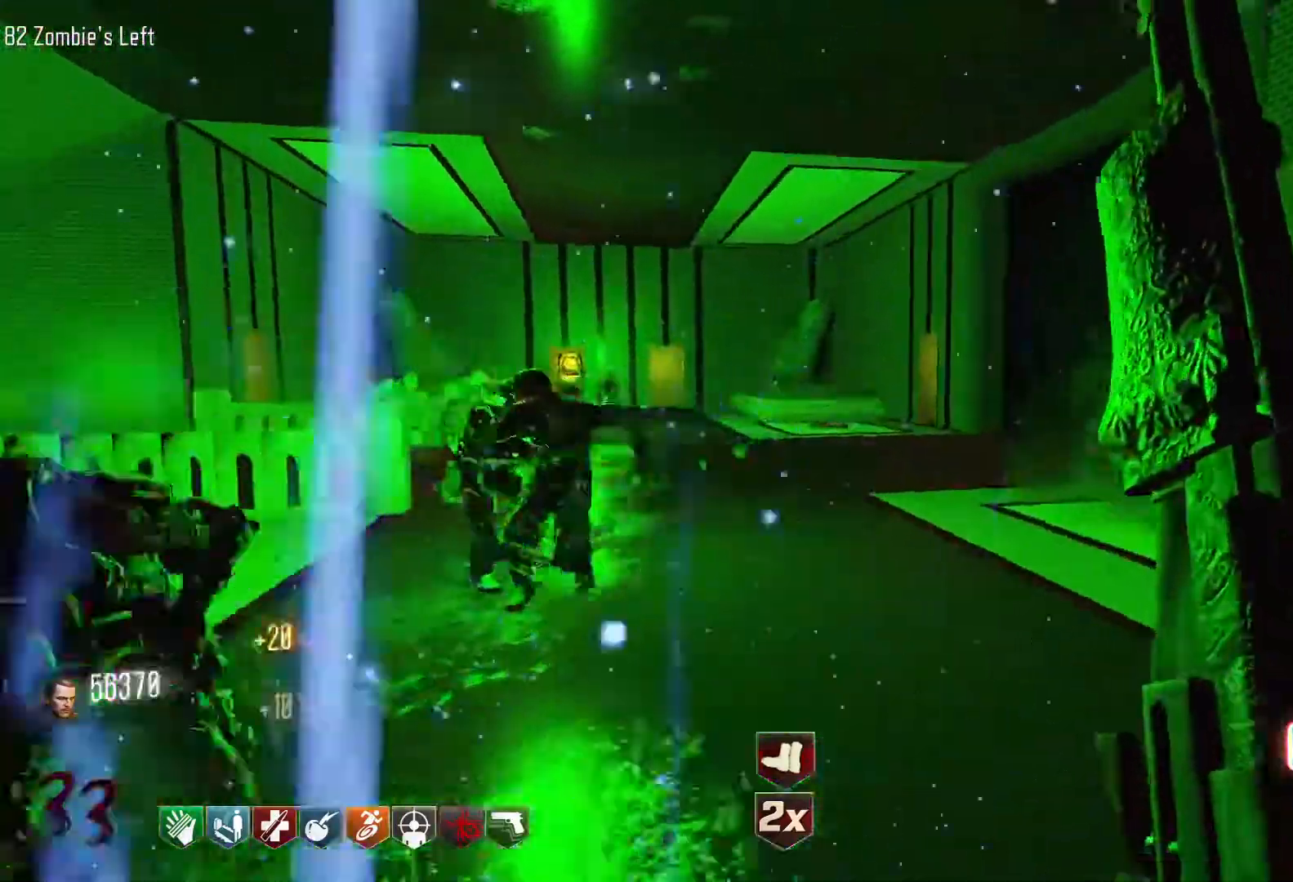
{"keys": ["d", "shift", "w"], "mouse": [], "events": []}
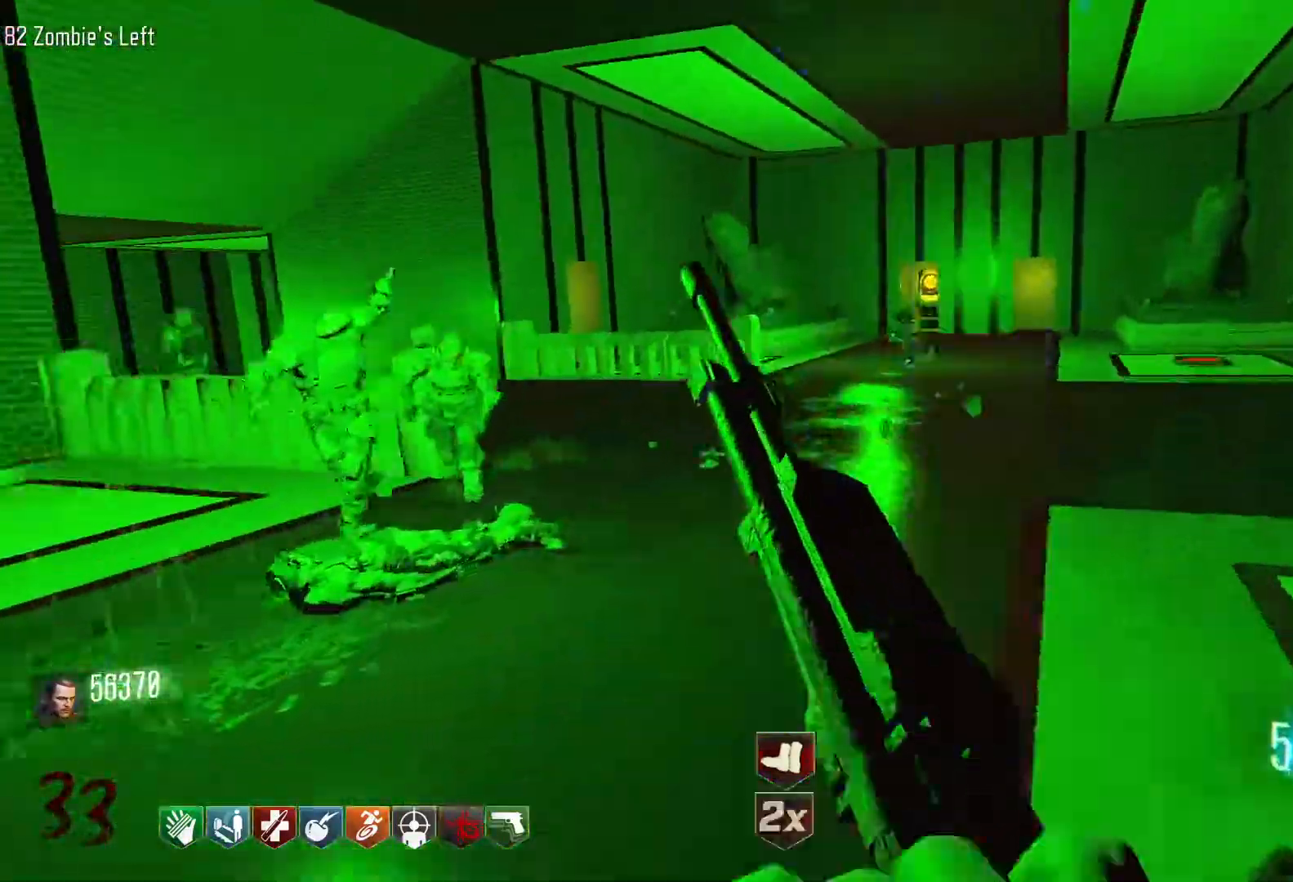
{"keys": ["shift", "w"], "mouse": [], "events": [[100, "d", "up"]]}
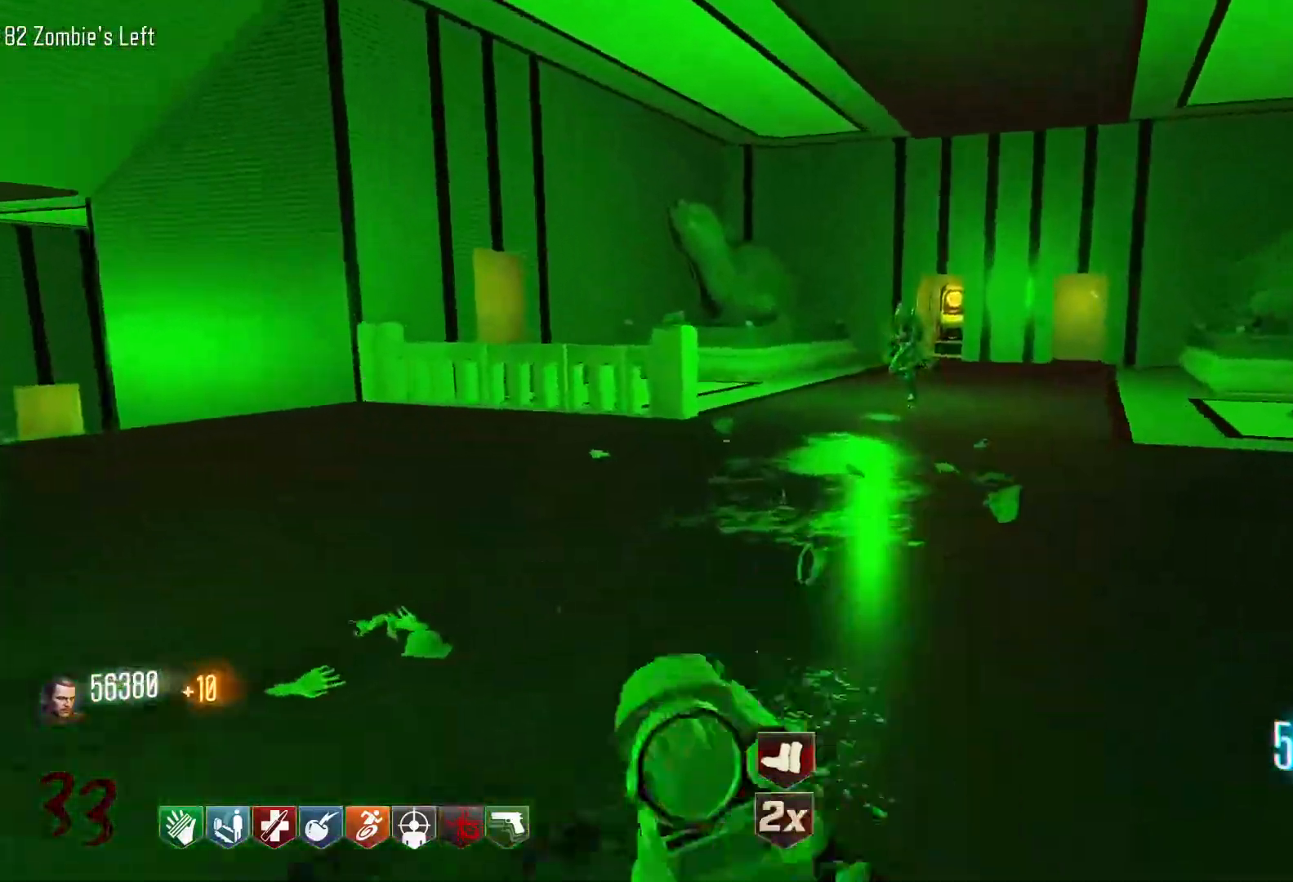
{"keys": ["w"], "mouse": [], "events": [[250, "shift", "up"], [300, "w", "up"], [350, "w", "down"]]}
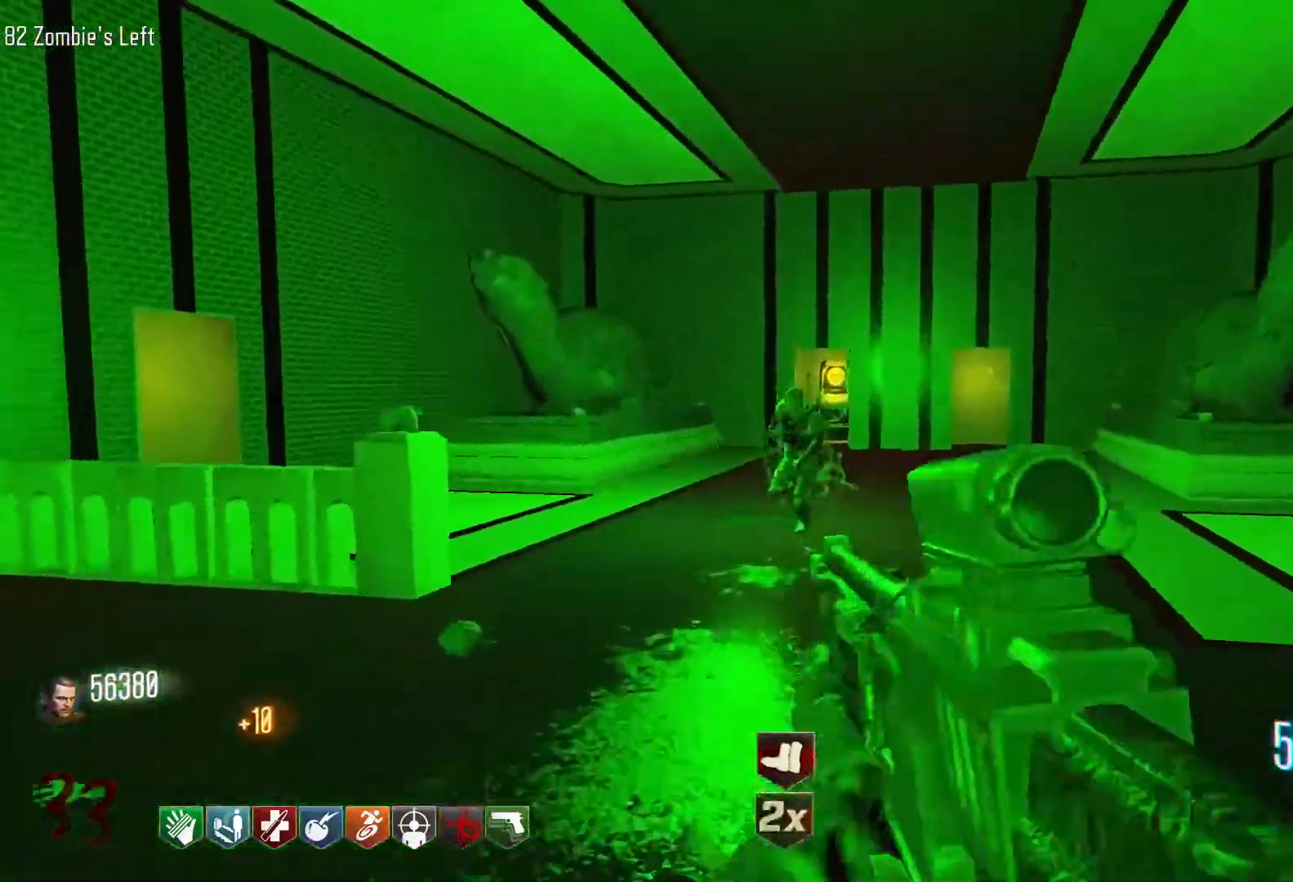
{"keys": ["w"], "mouse": ["left"], "events": [[33, "mouse_left", "down"]]}
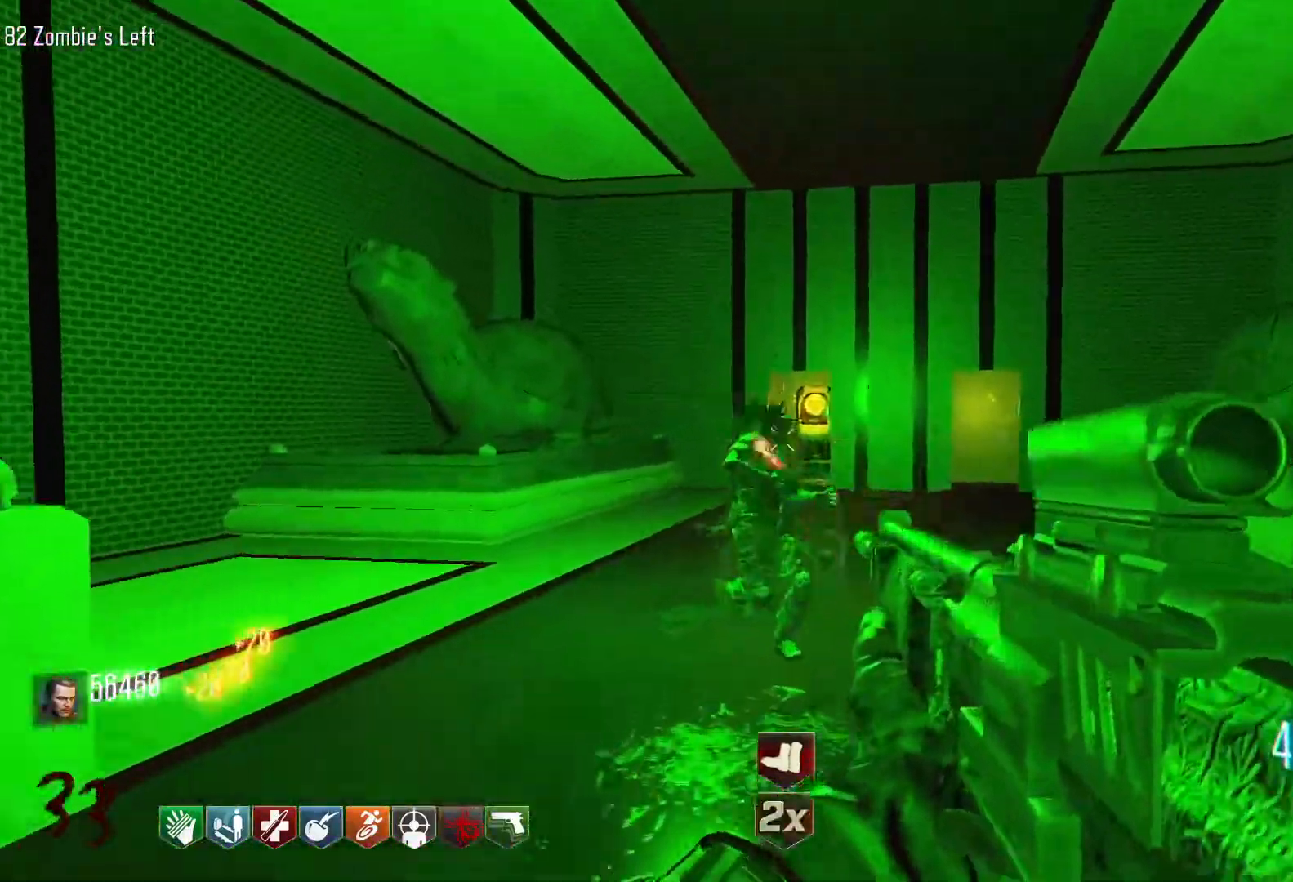
{"keys": ["w"], "mouse": ["left"], "events": []}
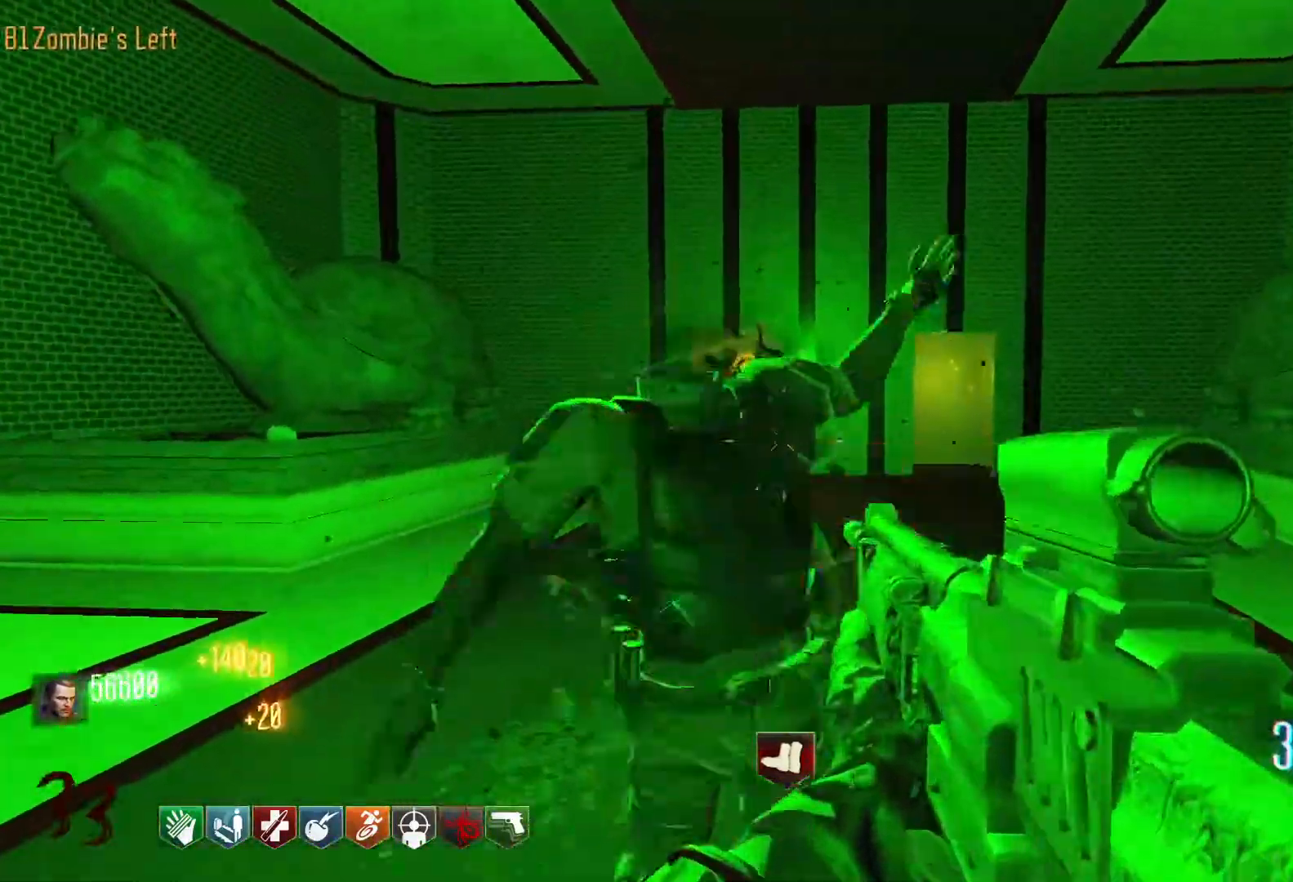
{"keys": ["s"], "mouse": ["left"], "events": [[166, "a", "down"], [200, "mouse_left", "up"], [200, "w", "up"], [300, "s", "down"], [350, "mouse_left", "down"], [483, "a", "up"]]}
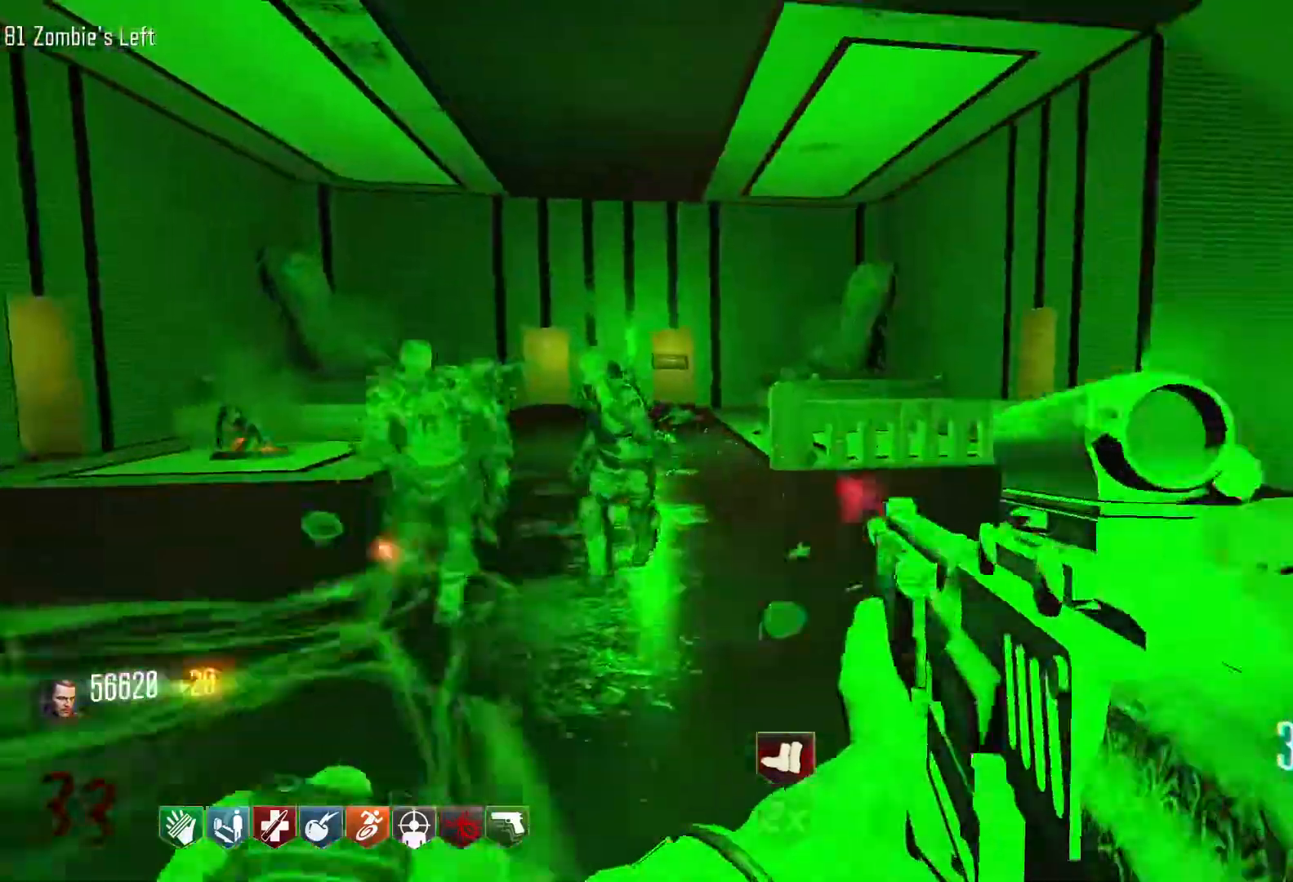
{"keys": ["s"], "mouse": ["left"], "events": []}
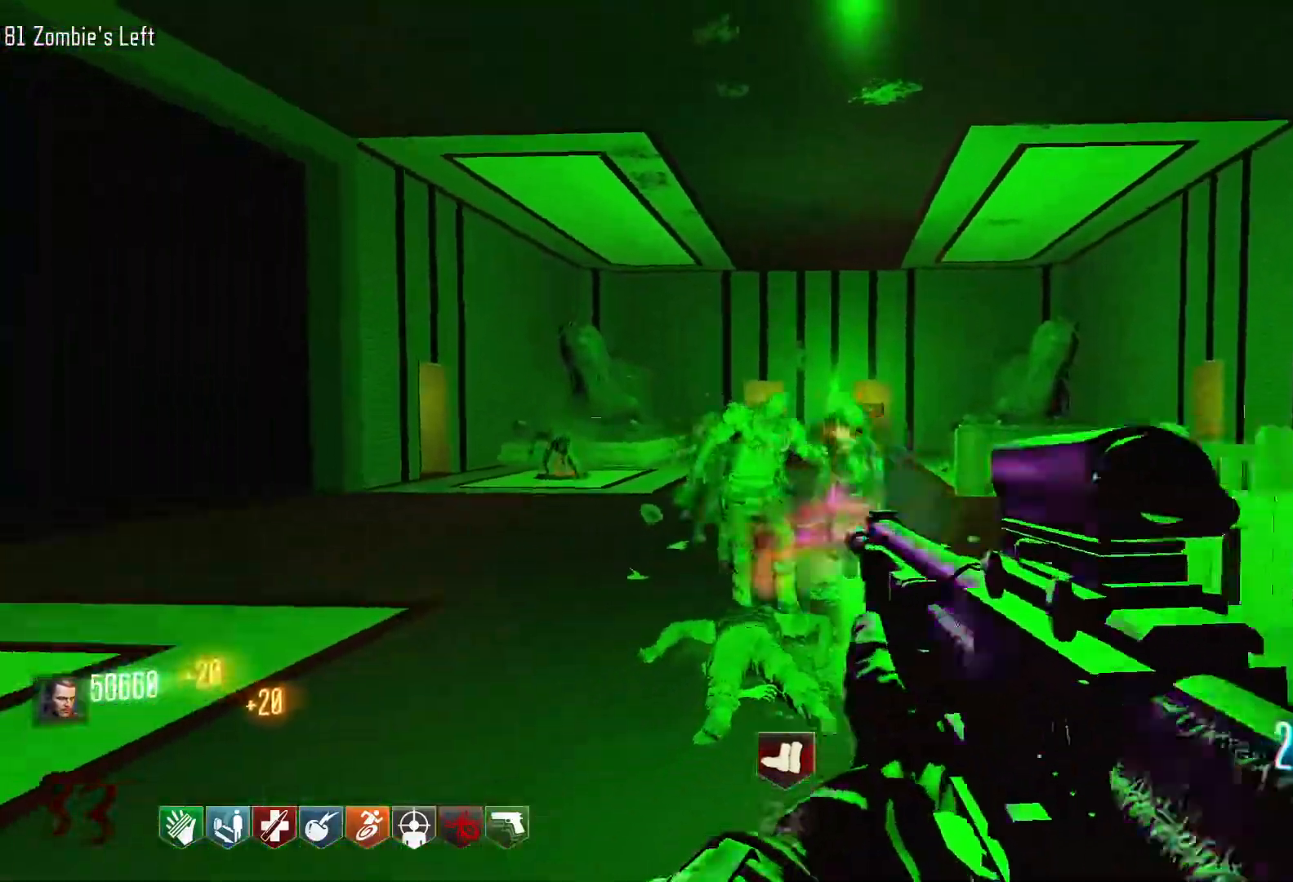
{"keys": [], "mouse": ["left"], "events": [[283, "s", "up"]]}
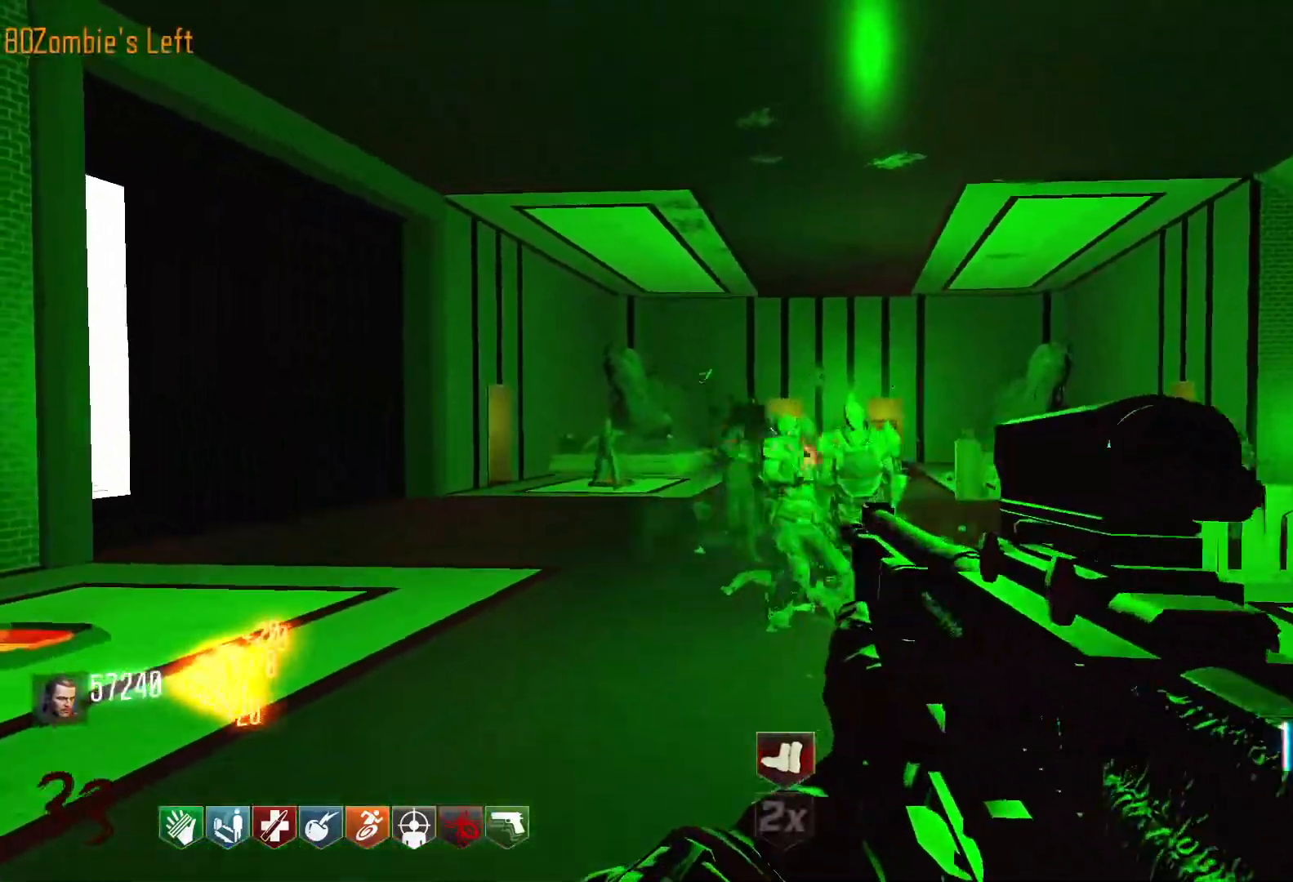
{"keys": ["d"], "mouse": ["left"], "events": [[400, "d", "down"]]}
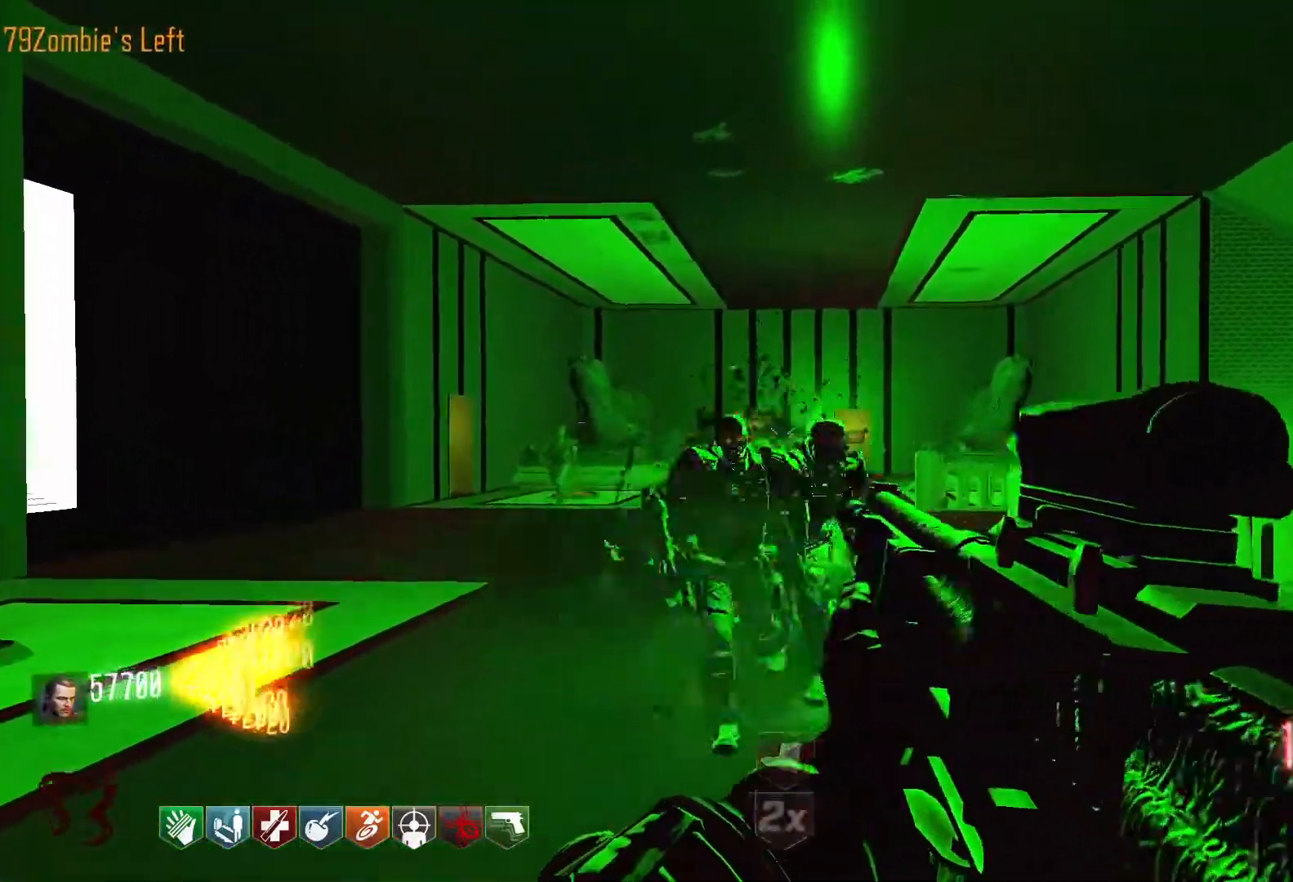
{"keys": ["s"], "mouse": ["left"], "events": [[33, "d", "up"], [416, "s", "down"]]}
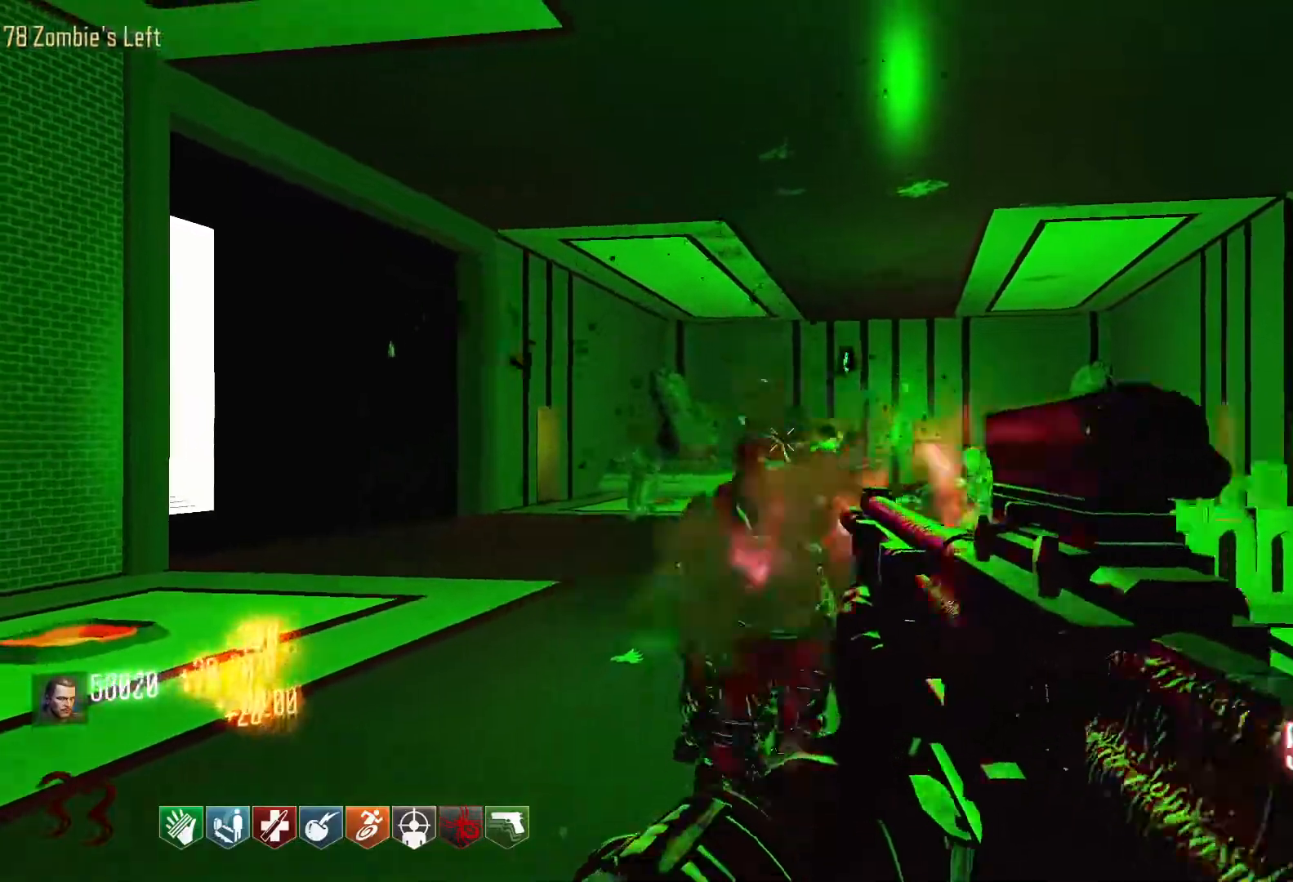
{"keys": ["a", "r", "w"], "mouse": ["left"], "events": [[150, "s", "up"], [283, "a", "down"], [283, "r", "down"], [466, "w", "down"]]}
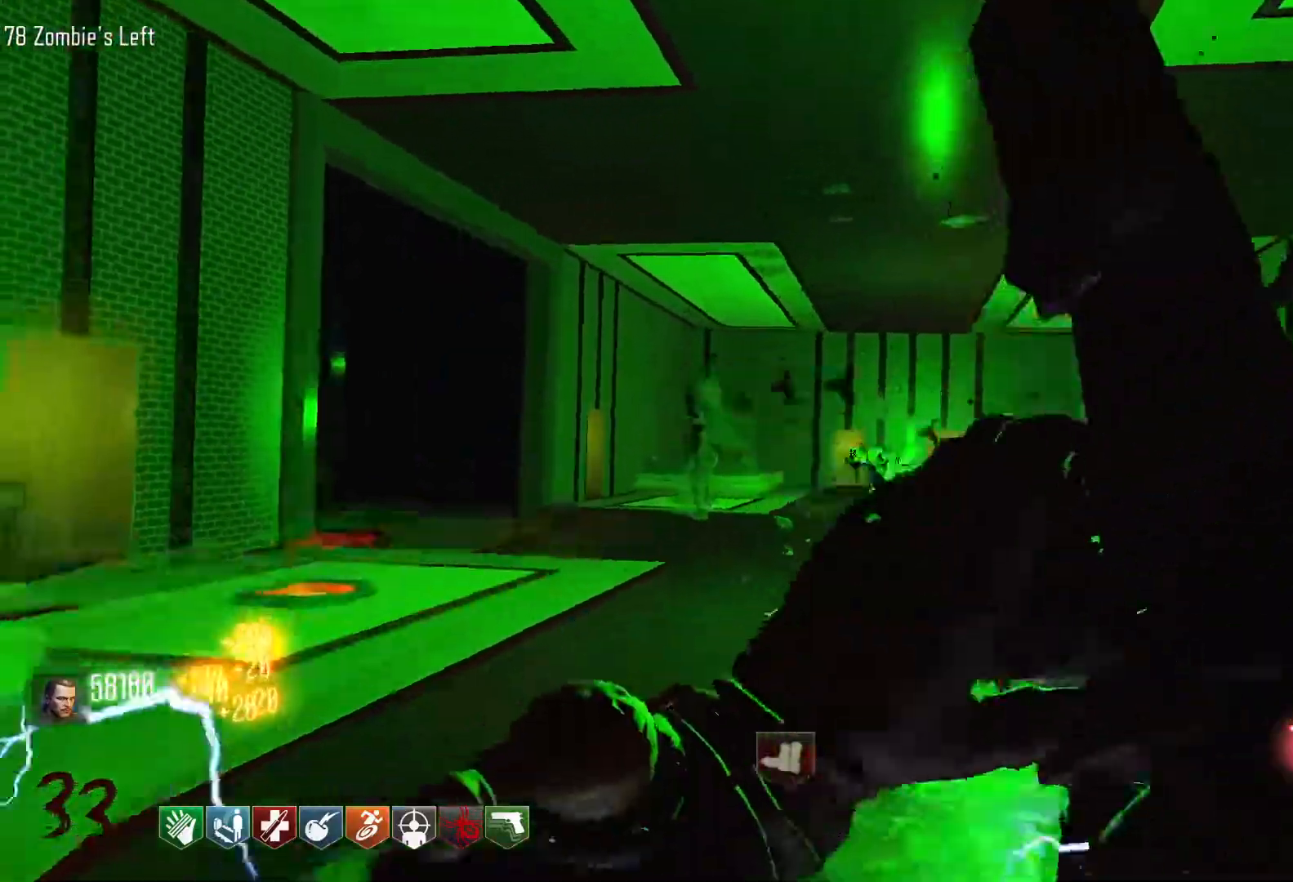
{"keys": ["shift", "w"], "mouse": [], "events": [[66, "mouse_left", "up"], [66, "r", "up"], [166, "a", "up"], [300, "shift", "down"]]}
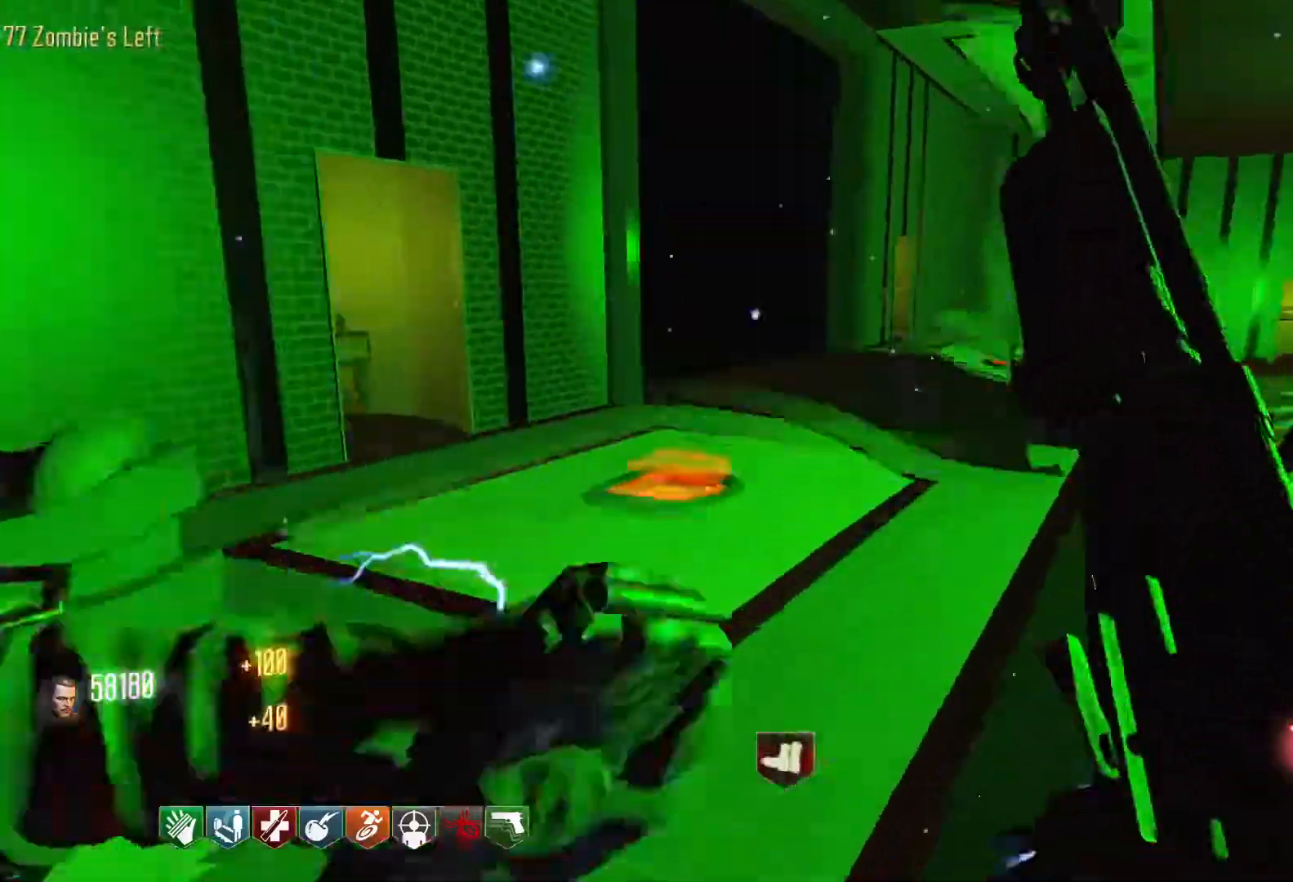
{"keys": ["shift", "w"], "mouse": [], "events": [[83, "shift", "up"], [266, "shift", "down"]]}
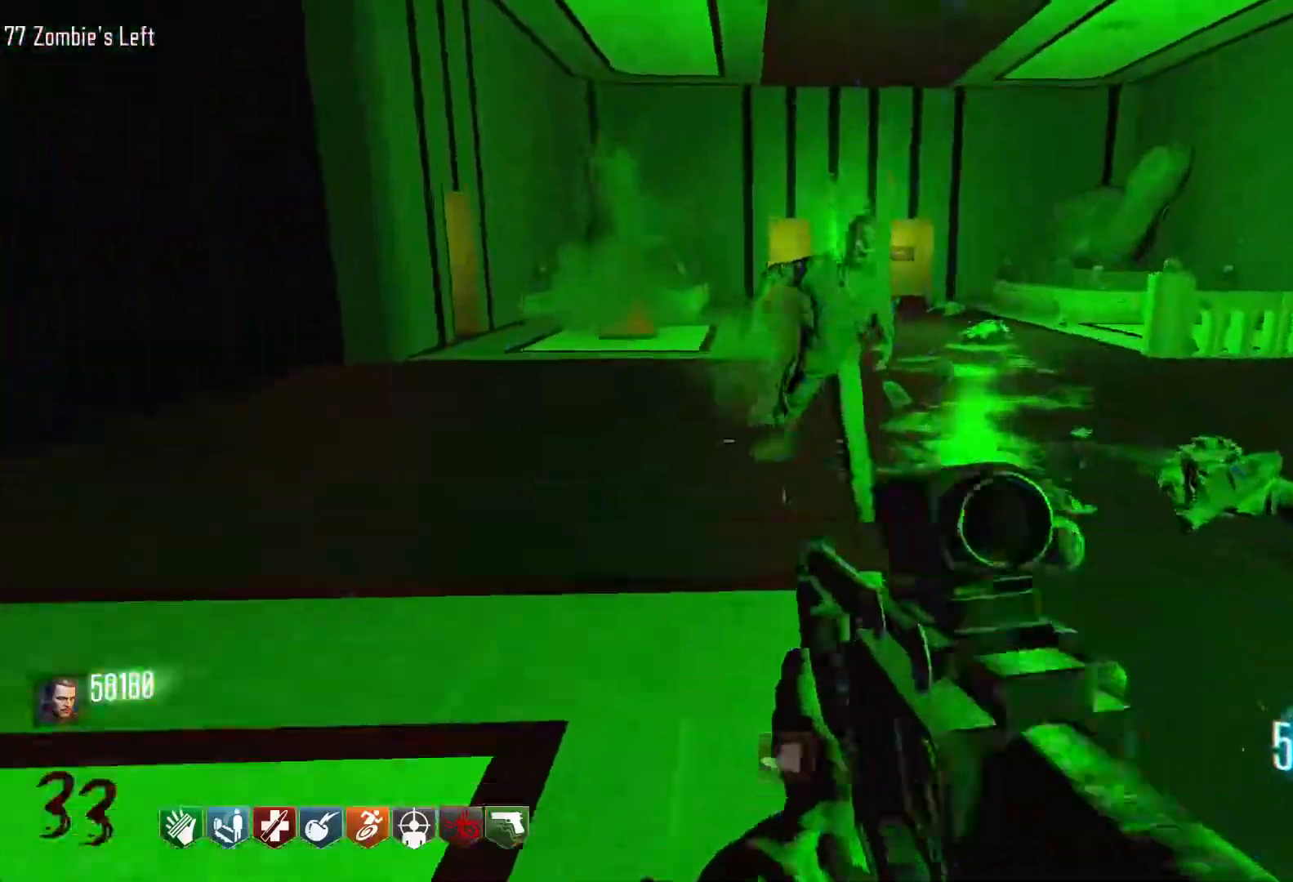
{"keys": ["shift", "w"], "mouse": [], "events": [[100, "d", "down"], [383, "d", "up"]]}
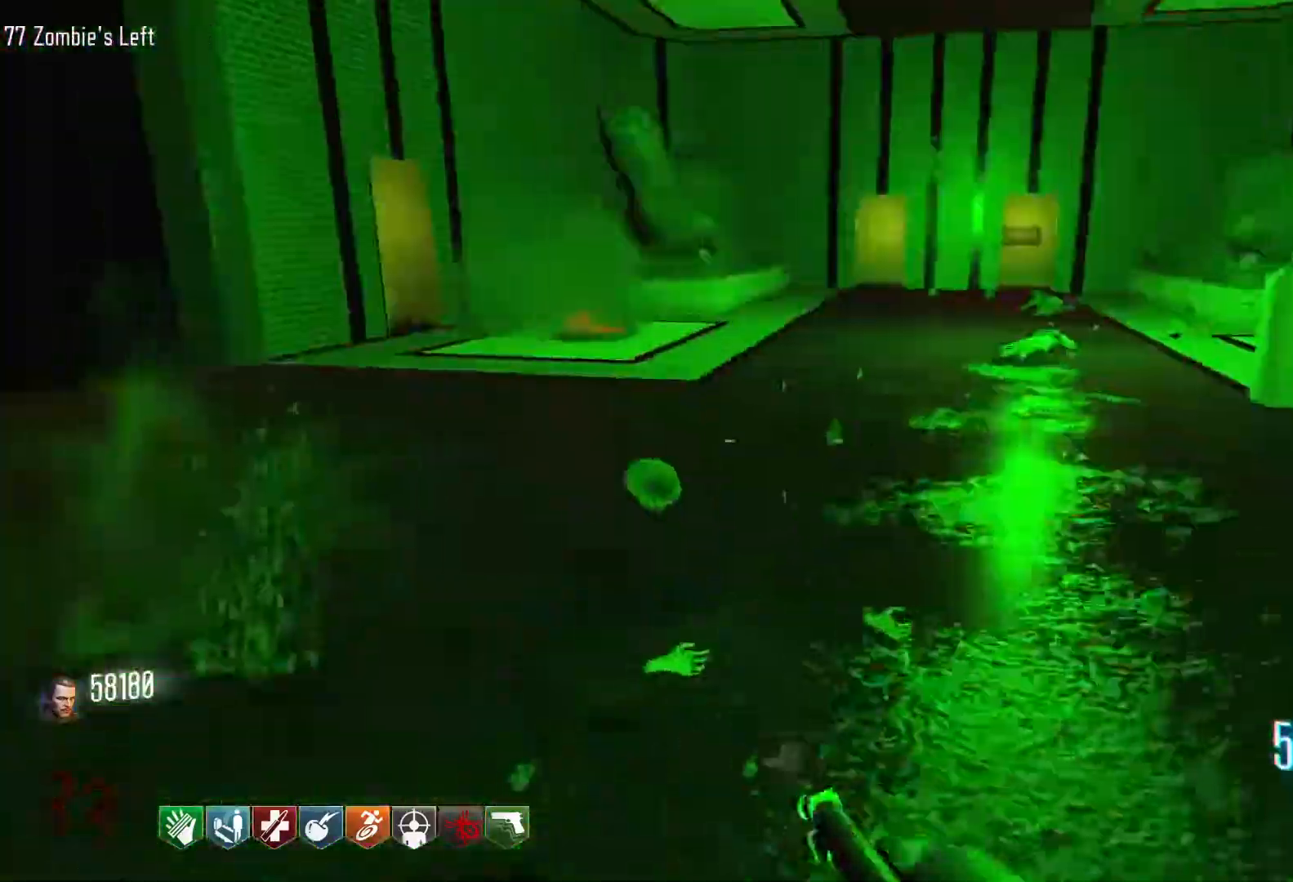
{"keys": ["d", "shift", "w"], "mouse": [], "events": [[166, "shift", "up"], [300, "shift", "down"], [400, "d", "down"]]}
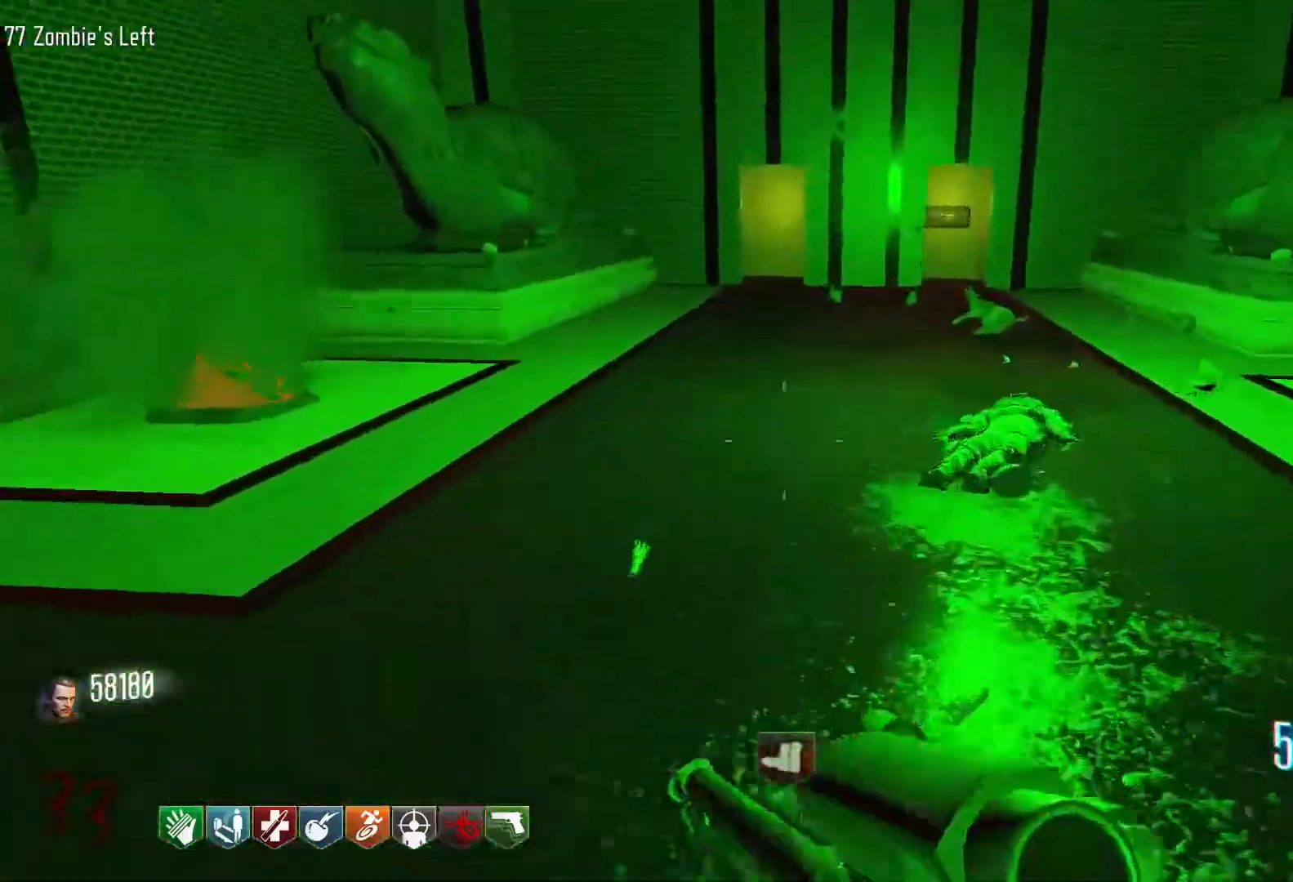
{"keys": ["s"], "mouse": ["left"], "events": [[83, "d", "up"], [183, "d", "down"], [216, "shift", "up"], [266, "w", "up"], [366, "s", "down"], [416, "mouse_left", "down"], [450, "d", "up"]]}
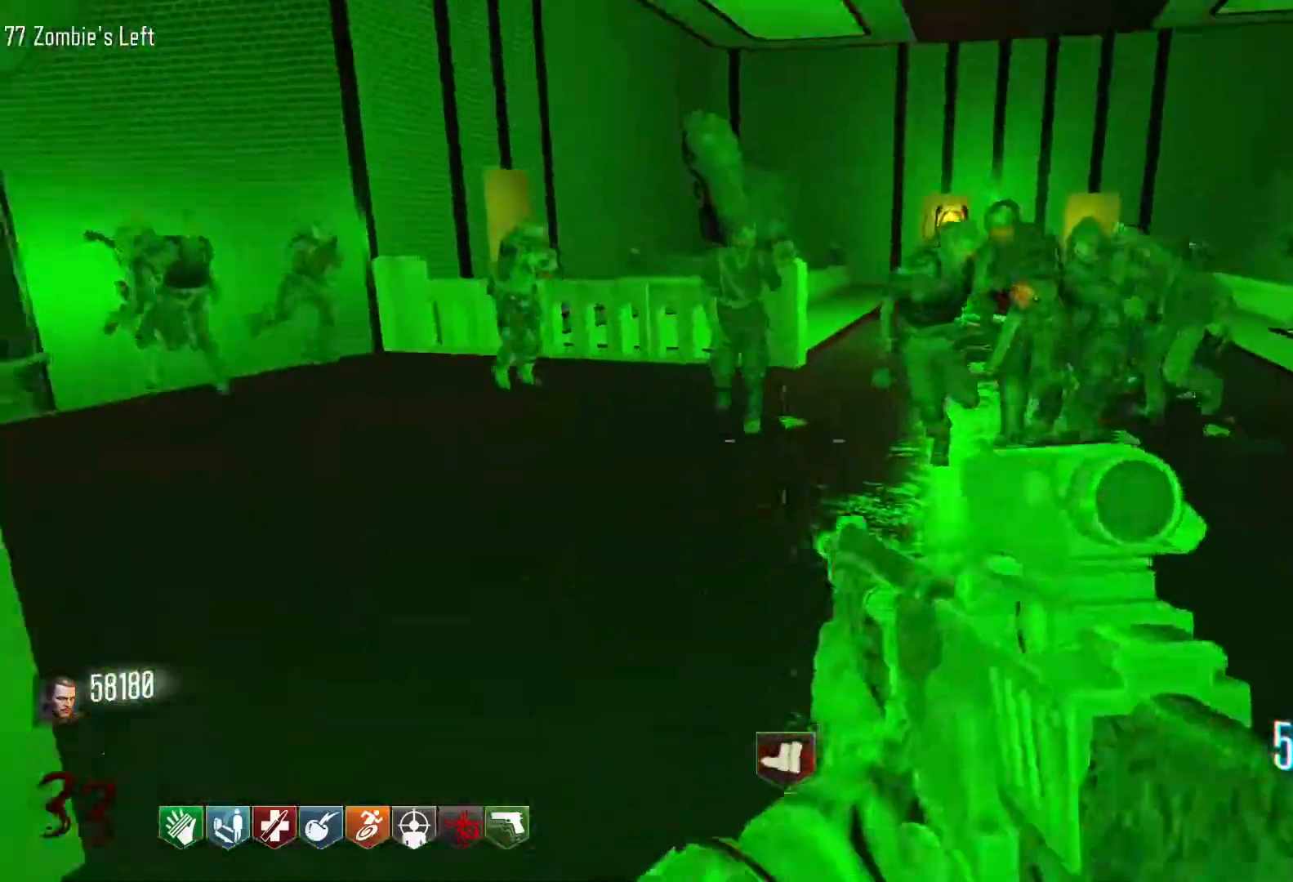
{"keys": ["a", "s"], "mouse": ["left"], "events": [[233, "a", "down"]]}
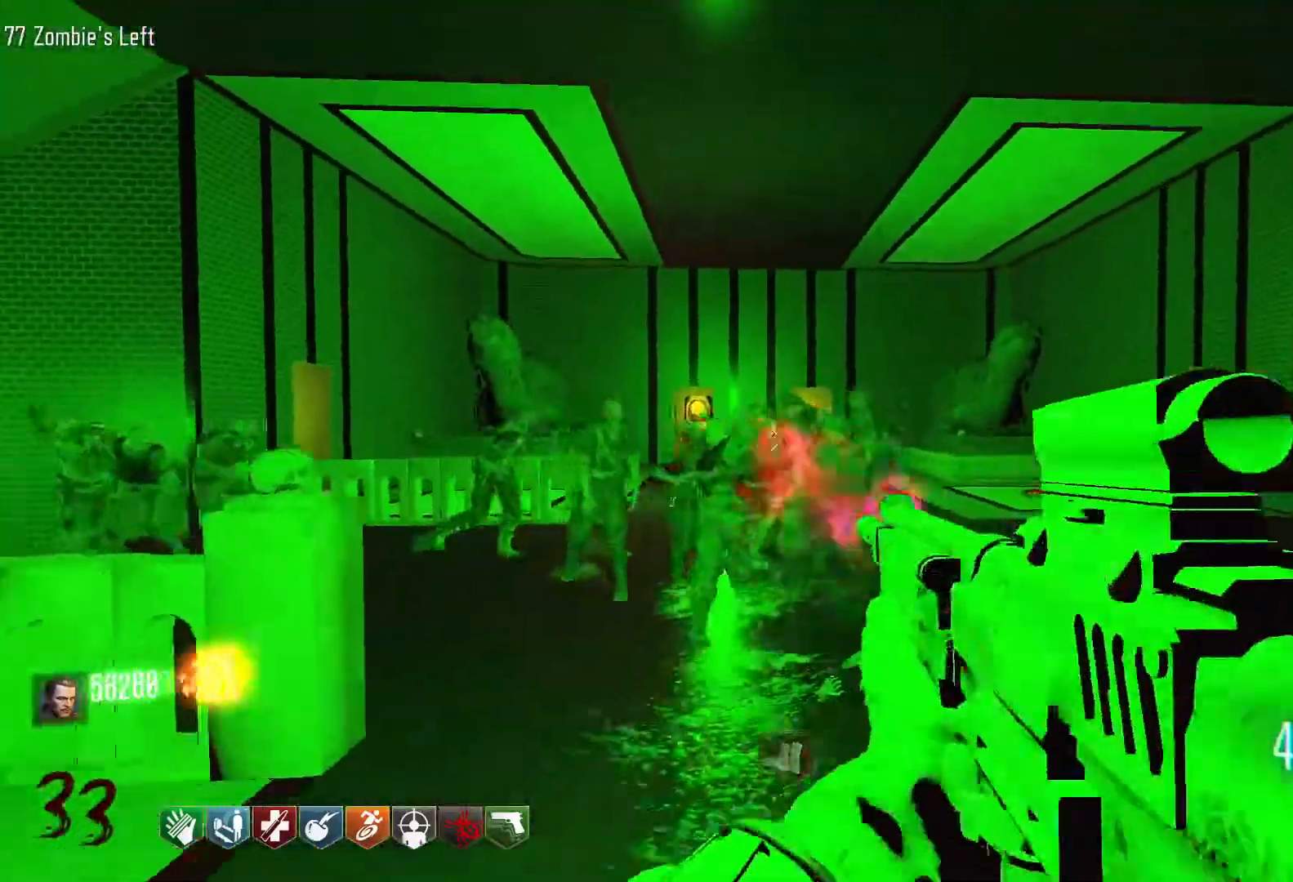
{"keys": [], "mouse": ["left"], "events": [[16, "a", "up"], [166, "s", "up"]]}
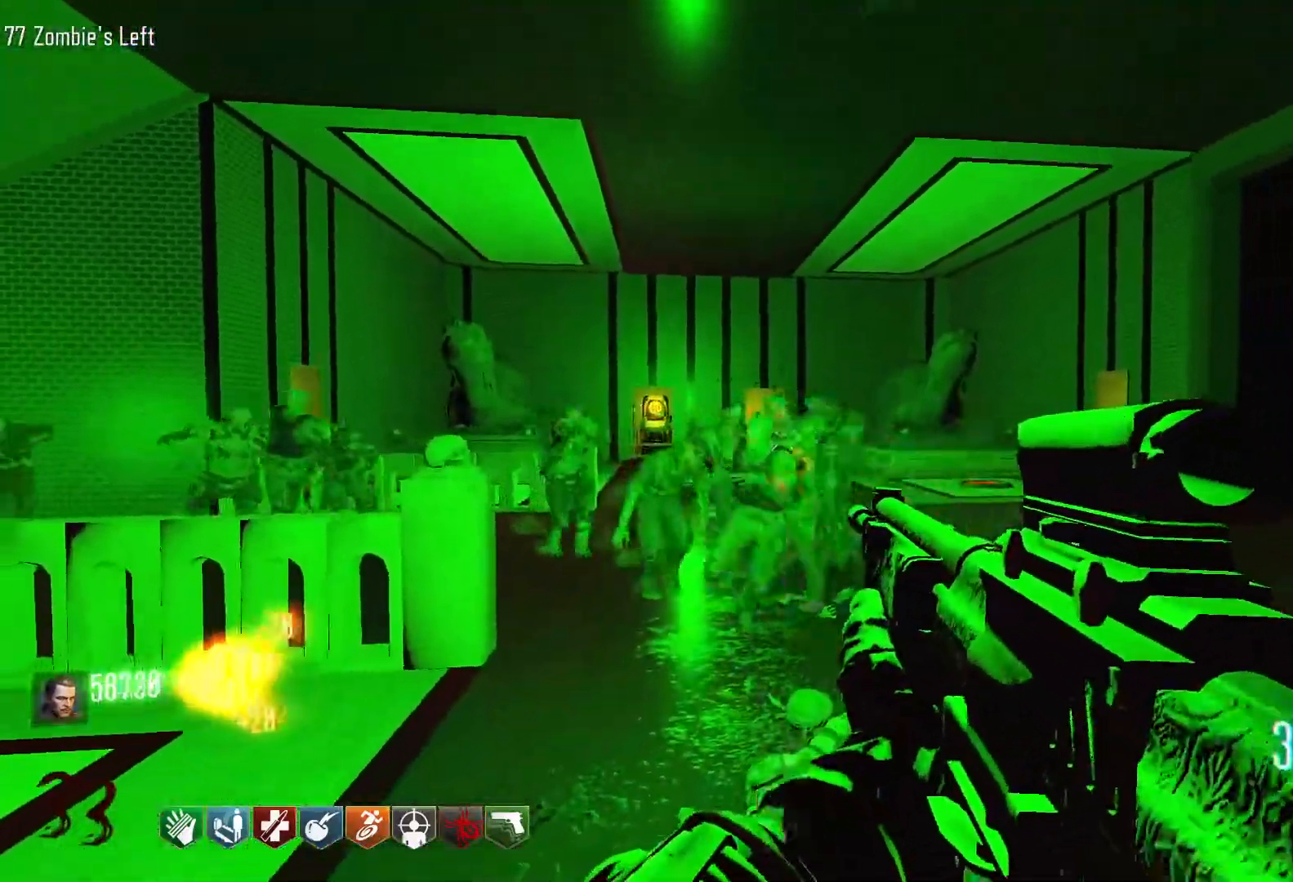
{"keys": ["s"], "mouse": ["left"], "events": [[266, "s", "down"], [316, "a", "down"], [450, "a", "up"]]}
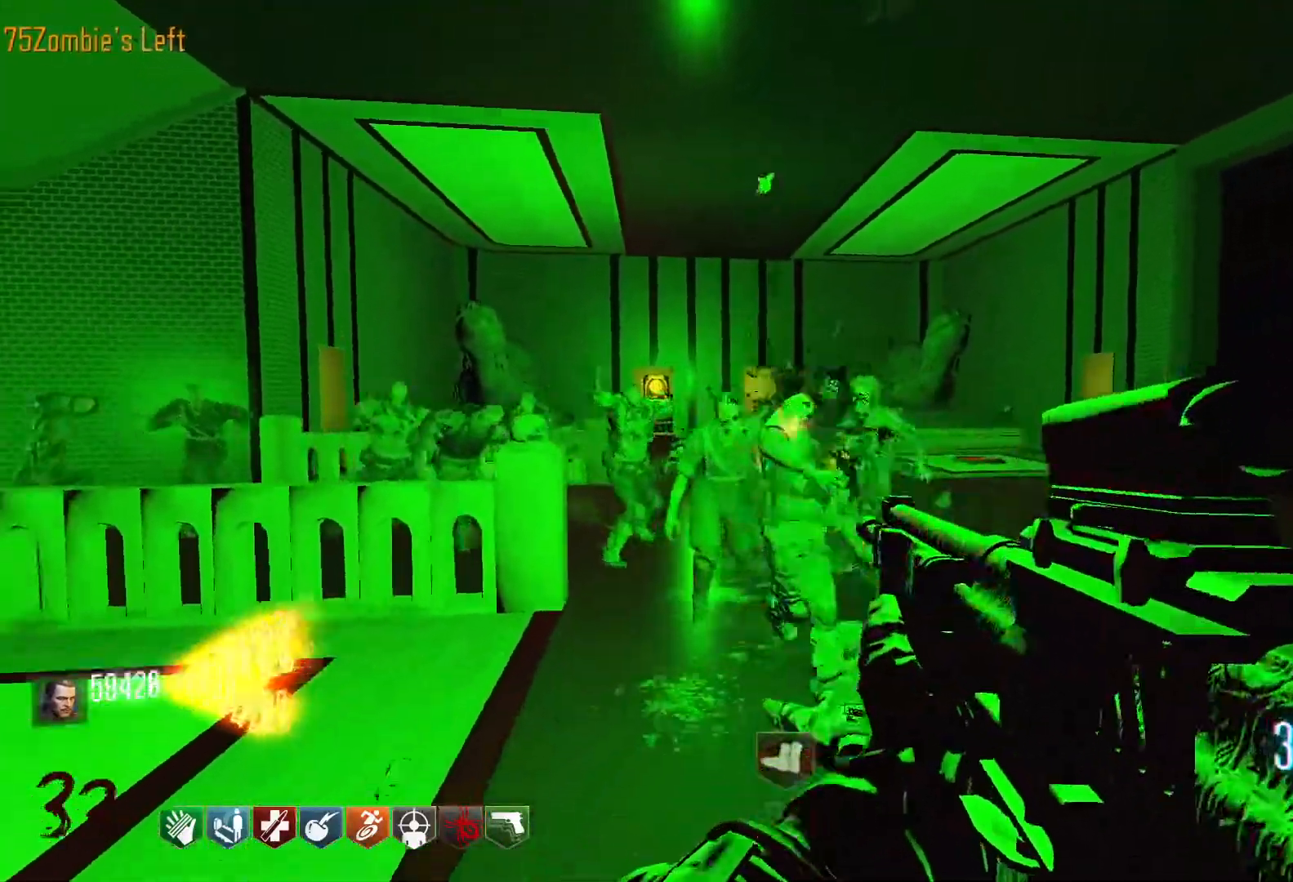
{"keys": [], "mouse": ["left"], "events": [[283, "d", "down"], [433, "d", "up"], [466, "s", "up"]]}
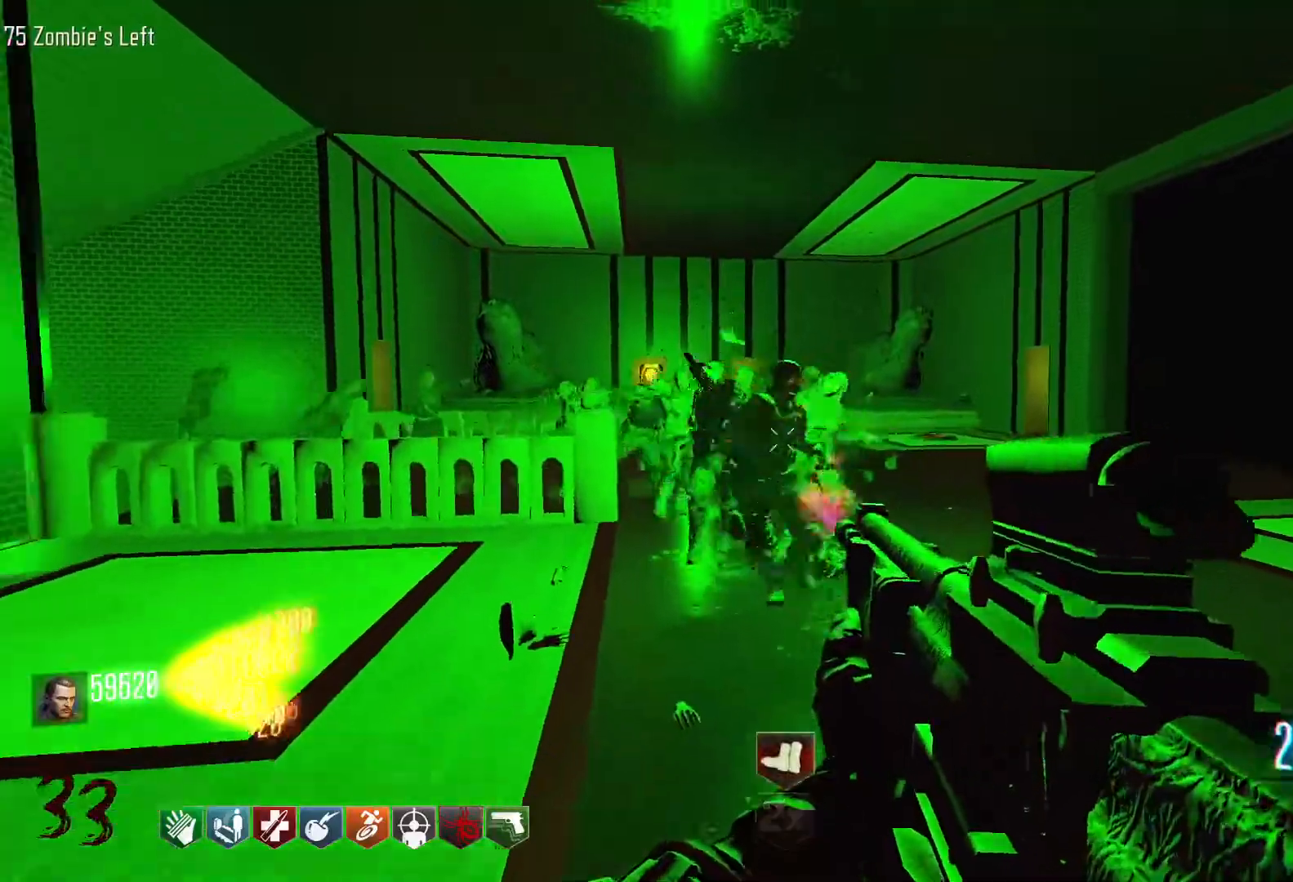
{"keys": [], "mouse": ["left"], "events": []}
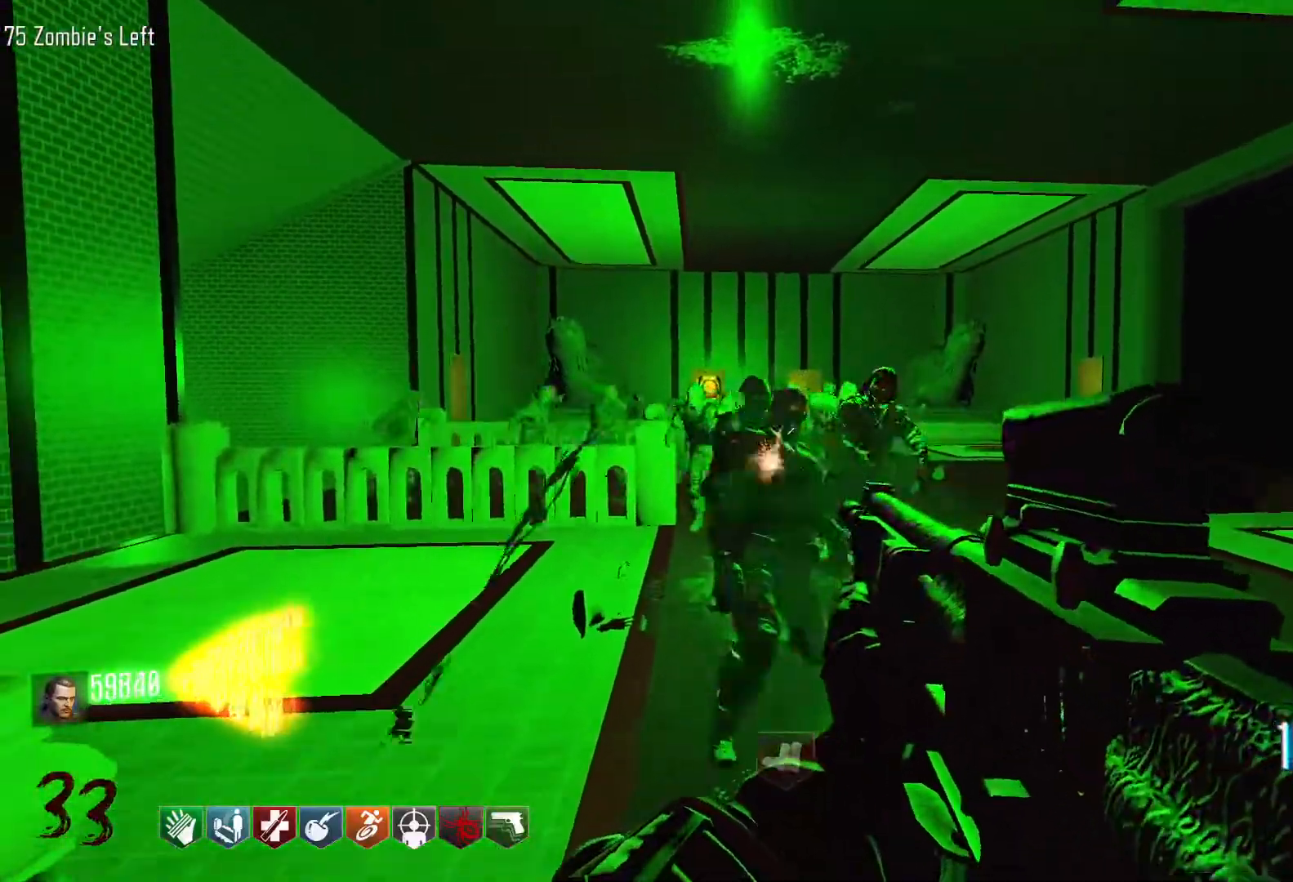
{"keys": ["d"], "mouse": ["left"], "events": [[366, "d", "down"]]}
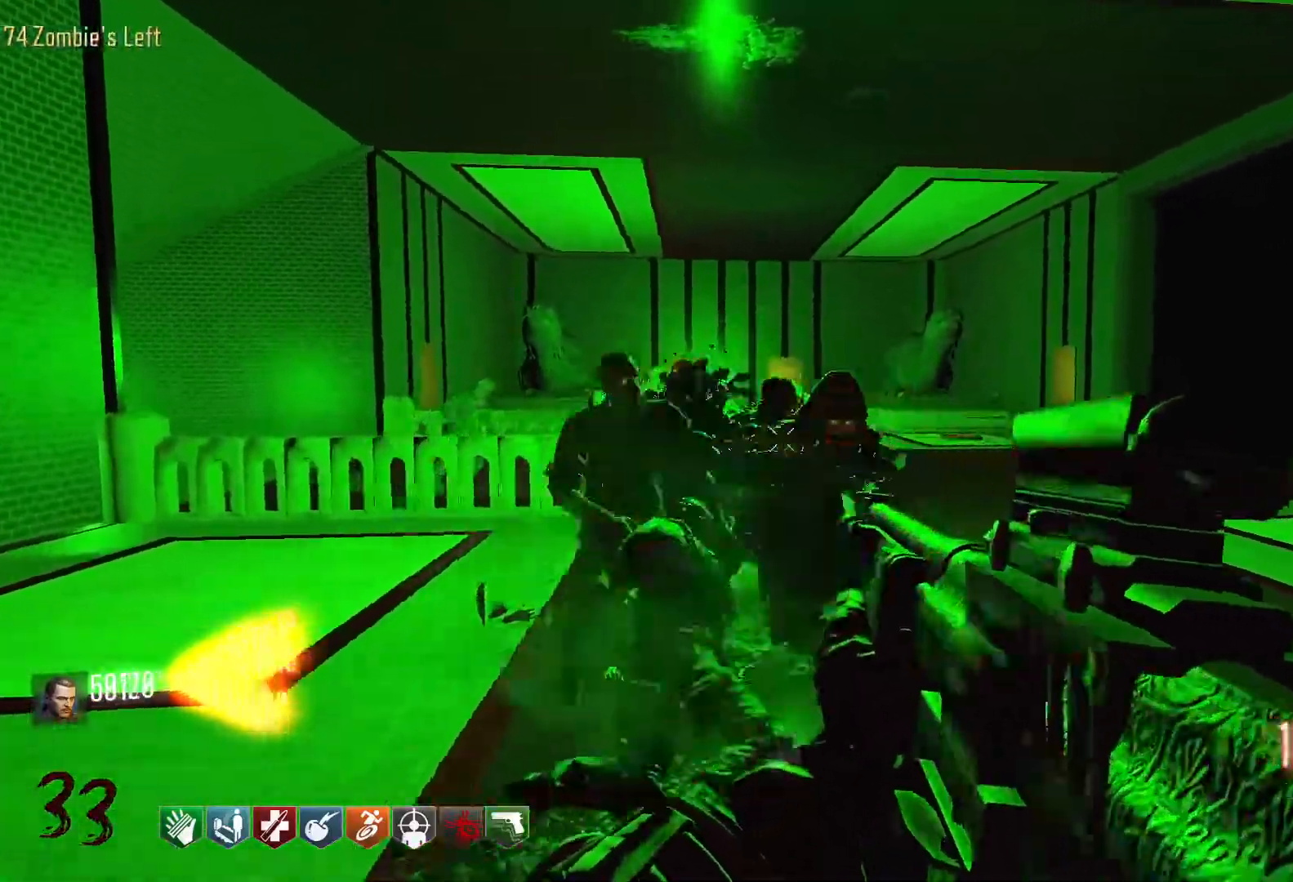
{"keys": ["d", "shift", "w"], "mouse": [], "events": [[283, "mouse_left", "up"], [283, "w", "down"], [333, "shift", "down"]]}
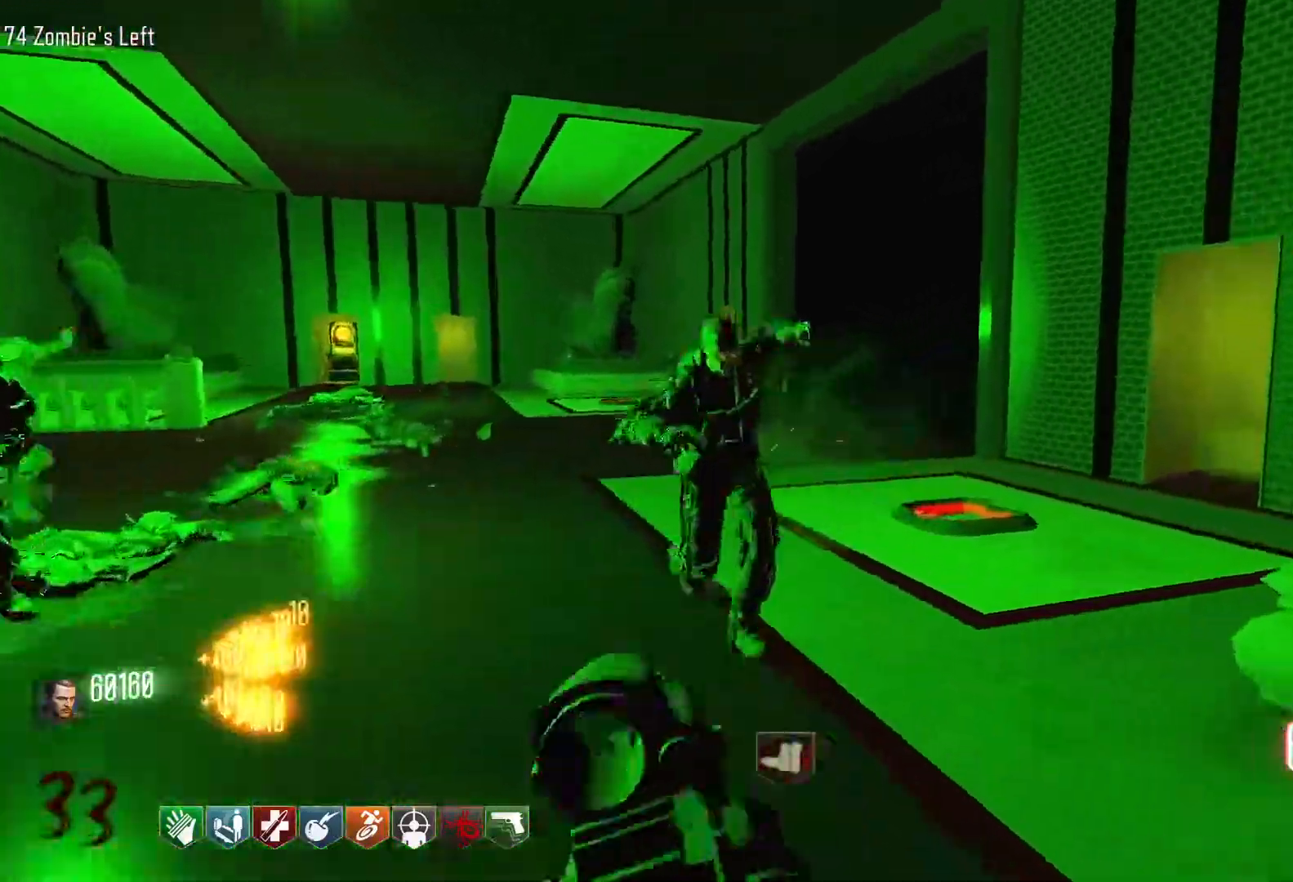
{"keys": ["d", "shift", "w"], "mouse": [], "events": [[16, "d", "up"], [116, "r", "down"], [116, "shift", "up"], [250, "r", "up"], [400, "d", "down"], [483, "shift", "down"]]}
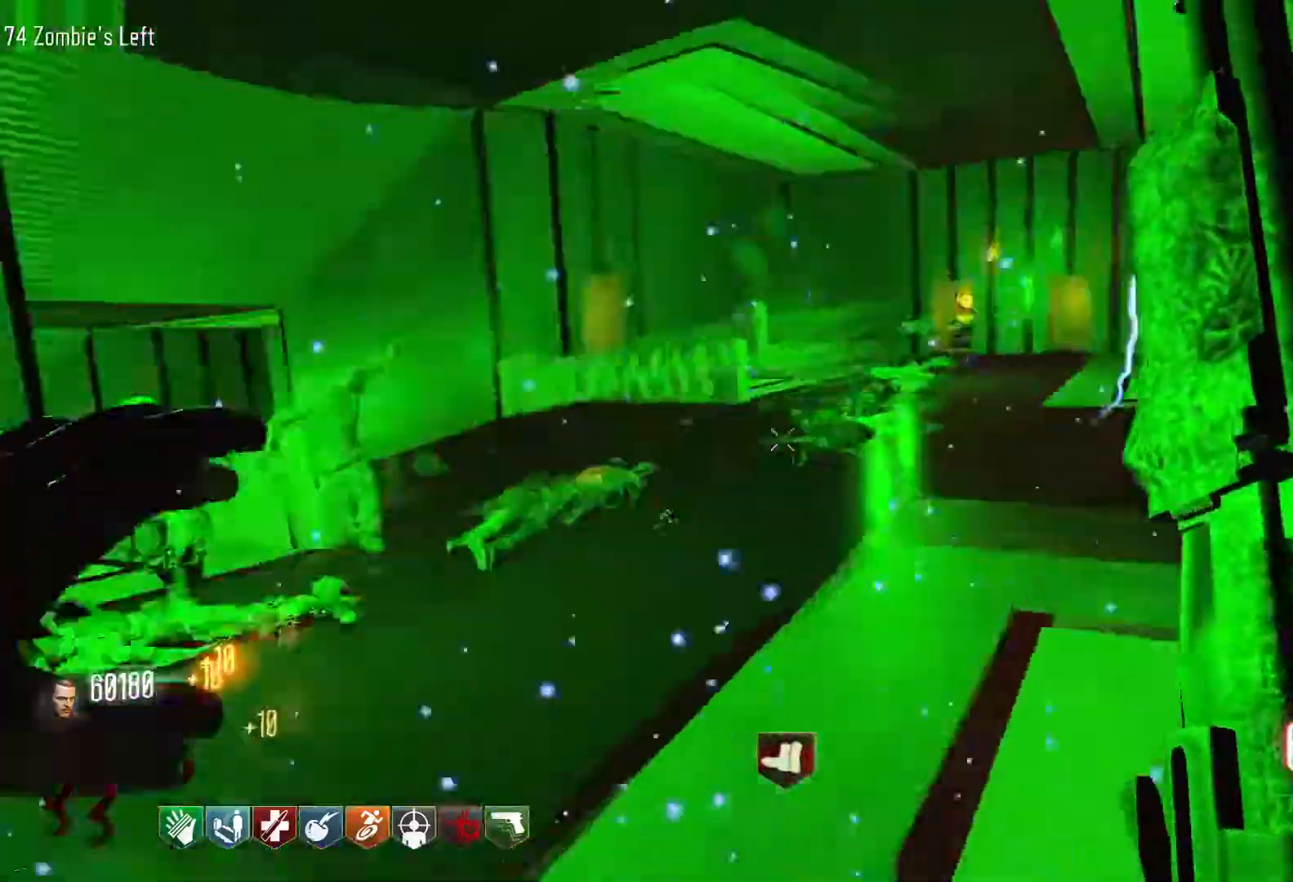
{"keys": ["shift", "w"], "mouse": [], "events": [[83, "d", "up"], [183, "shift", "up"], [366, "shift", "down"]]}
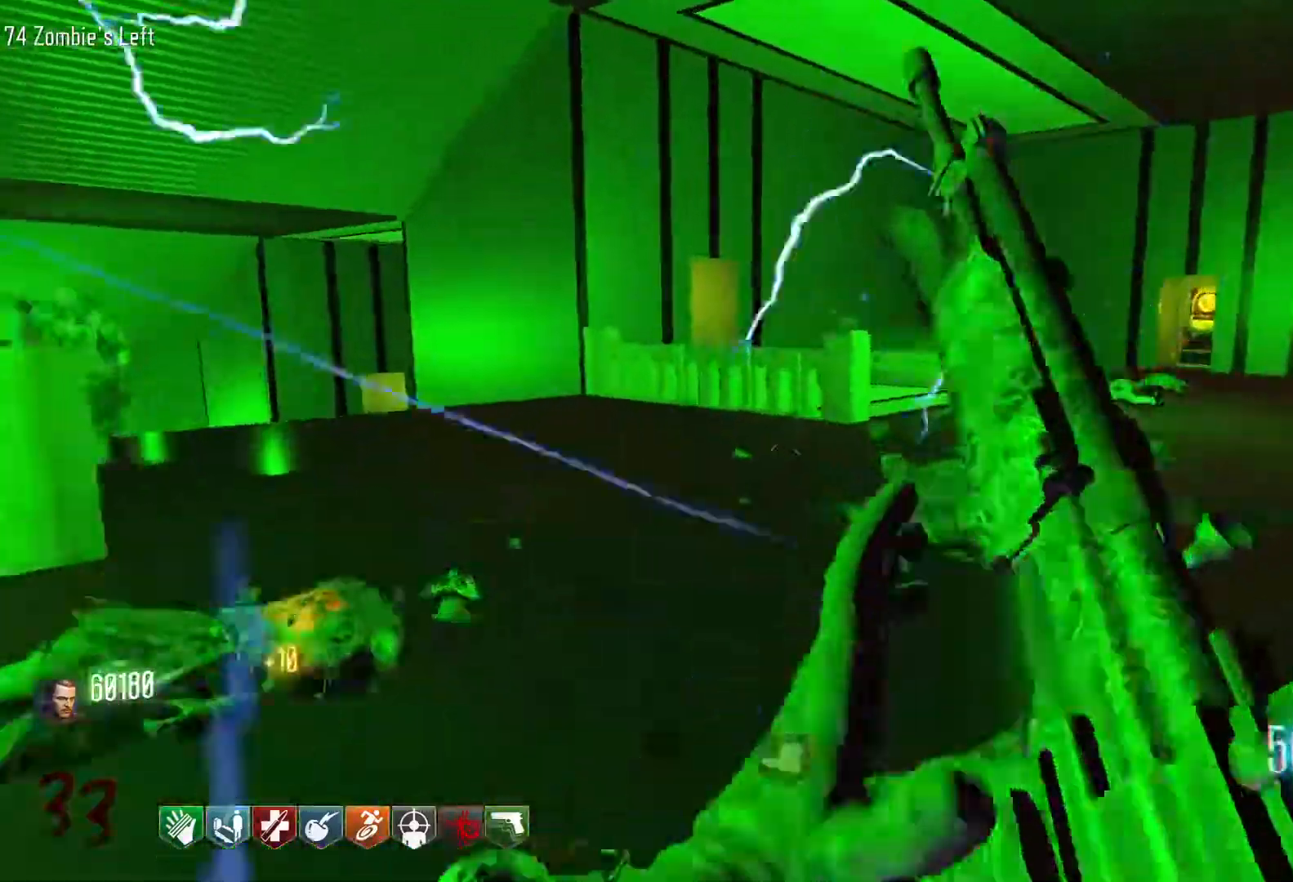
{"keys": ["d", "w"], "mouse": [], "events": [[100, "shift", "up"], [333, "d", "down"]]}